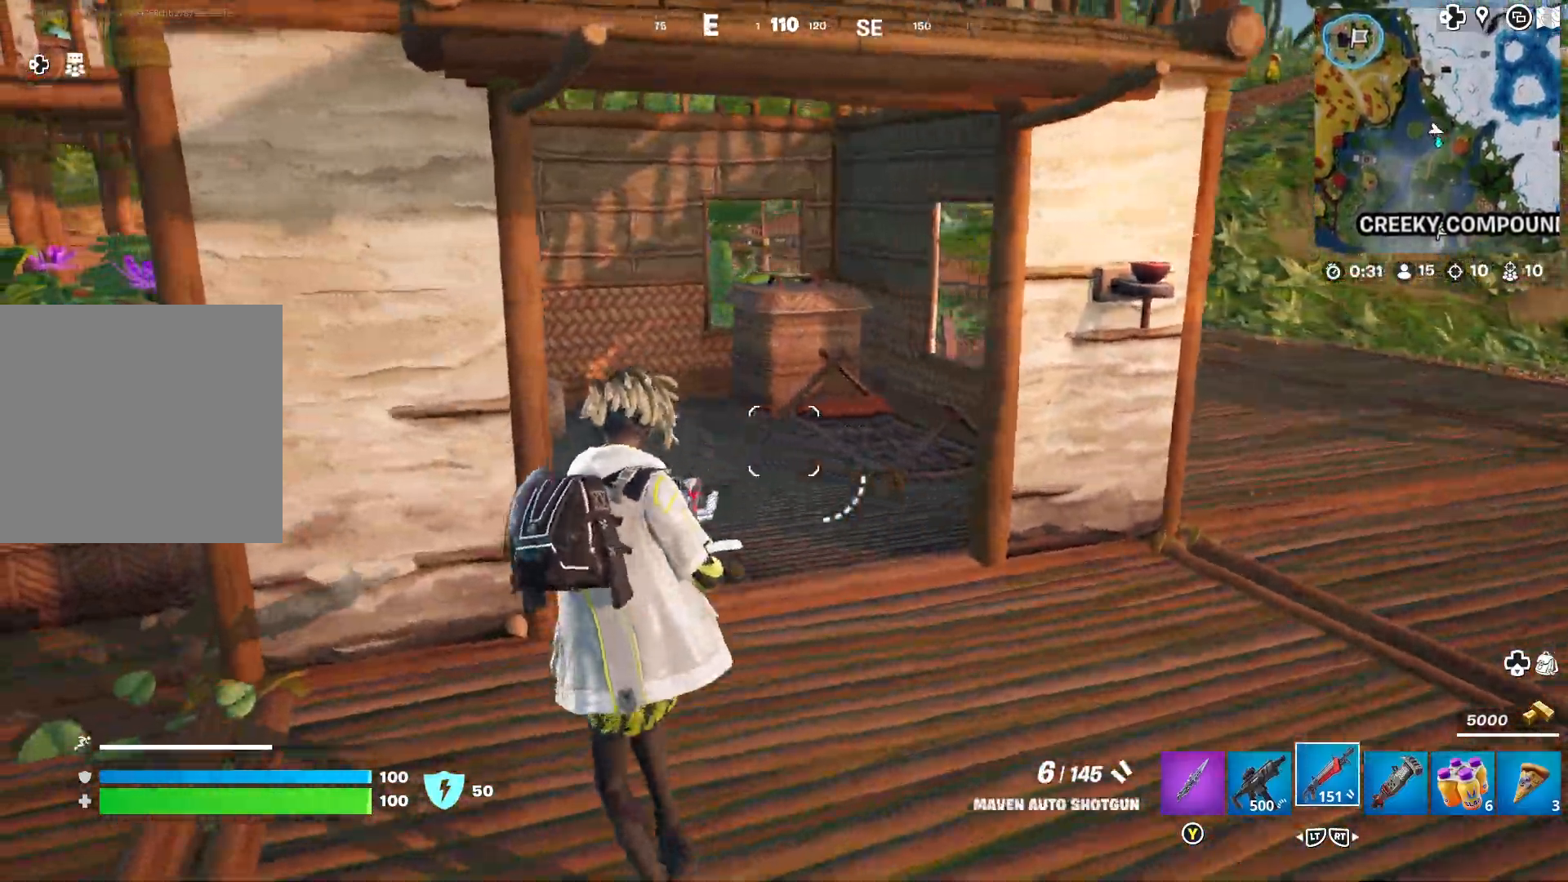
Gameplay with a controller (Xbox layout); each line is a JSON object with the inputs held at the frame after it. "events" lists button and stick changes between this image and that frame as [ms after this image, input, new state], when the widget could be followed in between.
{"buttons": [], "left_stick": "left", "right_stick": "left", "events": [[17, "right_stick", "right"], [150, "right_stick", "center"], [167, "left_stick", "left"], [217, "right_stick", "left"]]}
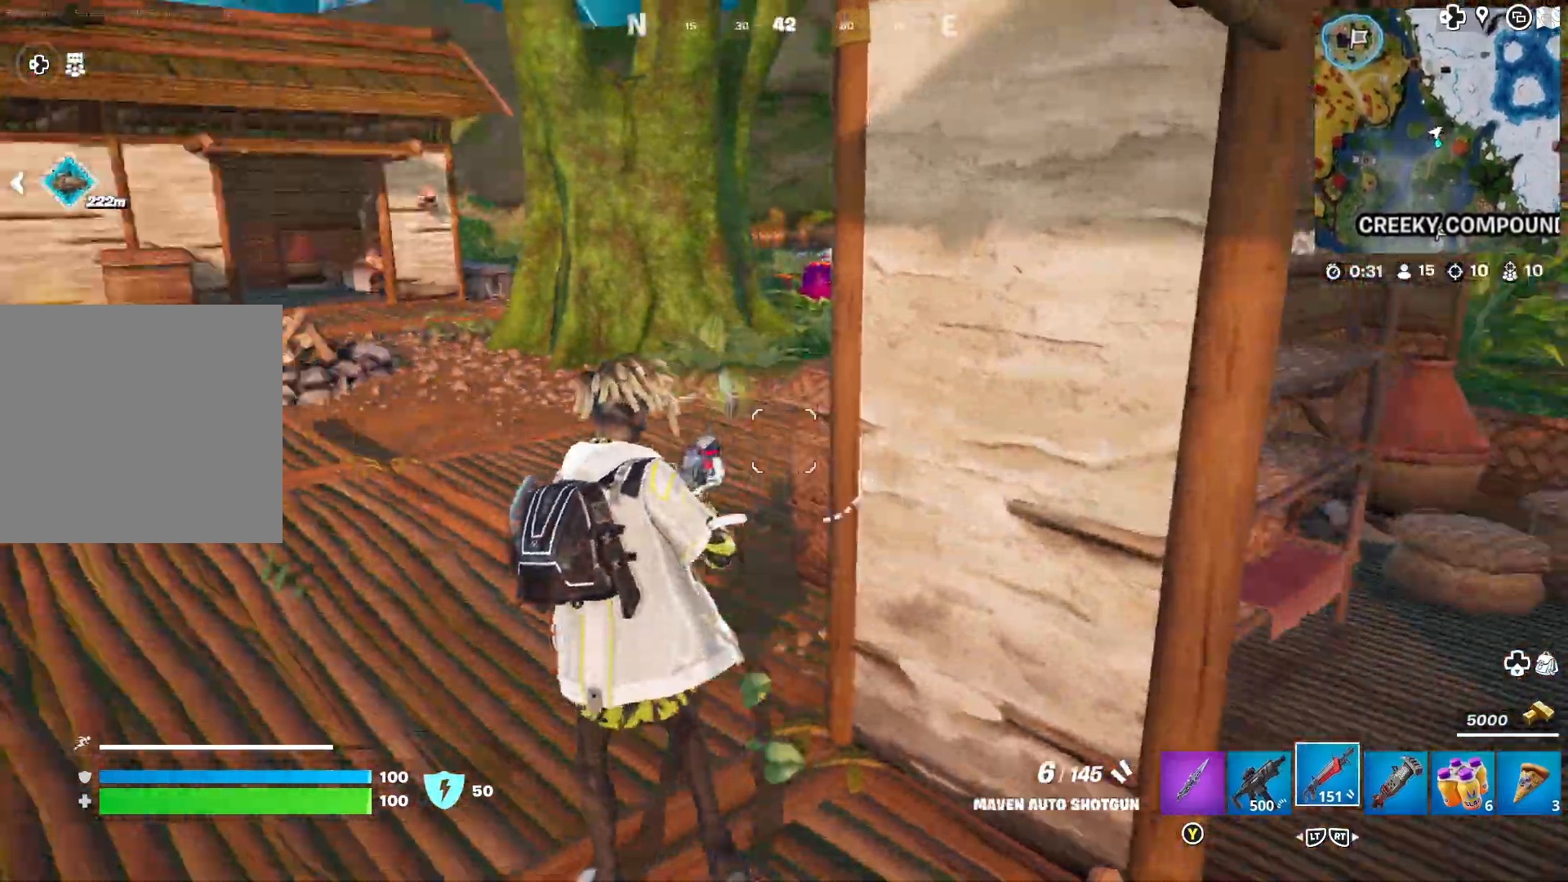
{"buttons": [], "left_stick": "up-right", "right_stick": "center", "events": [[33, "right_stick", "center"], [67, "left_stick", "up-left"], [233, "right_stick", "left"], [450, "right_stick", "center"], [483, "left_stick", "up-right"]]}
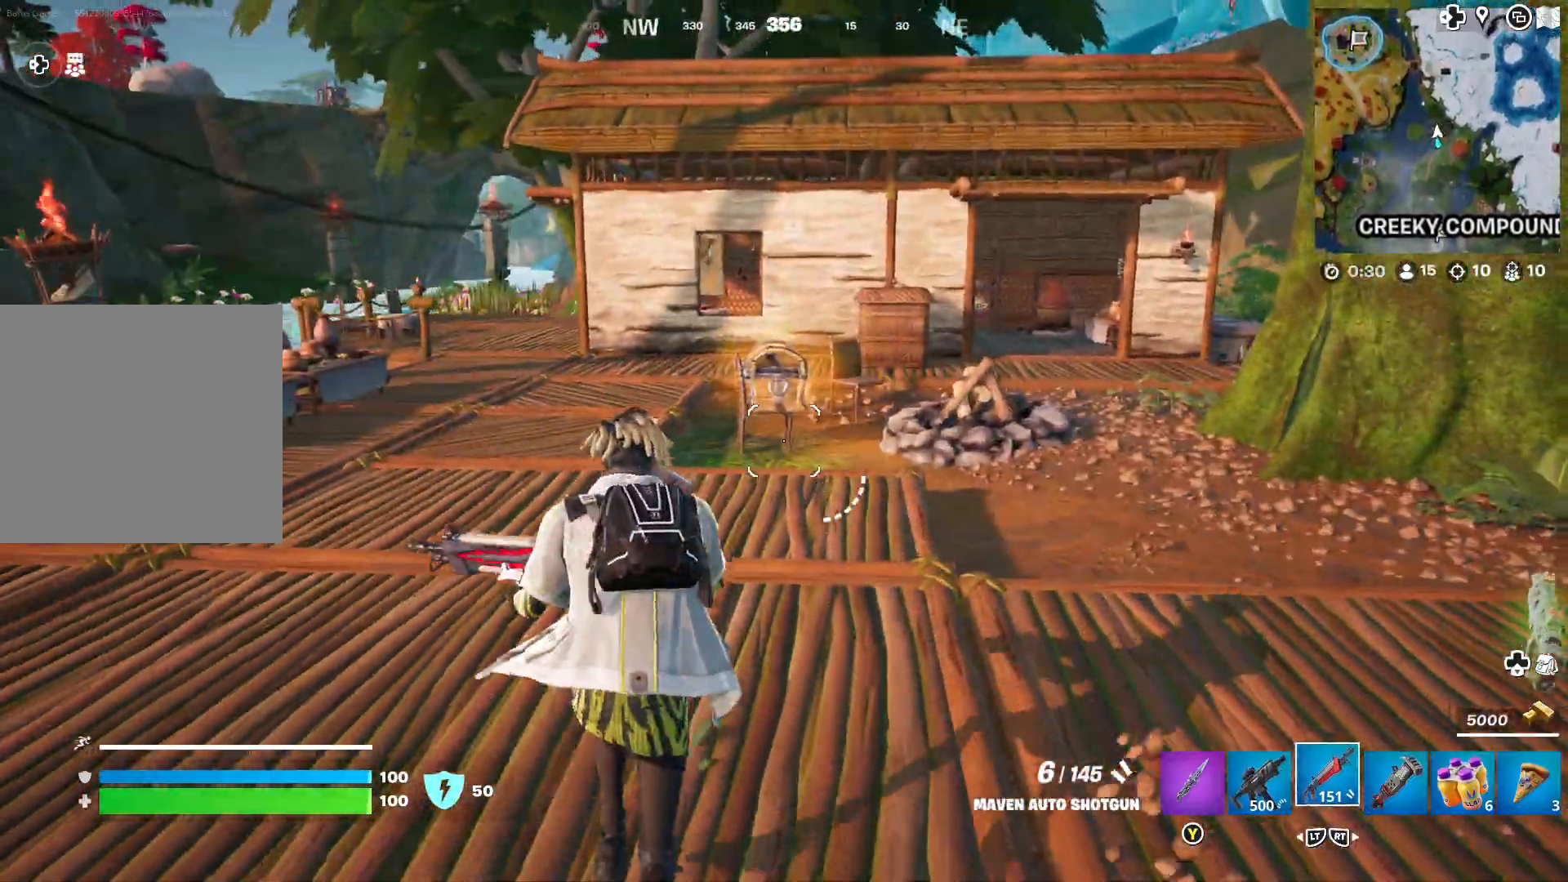
{"buttons": [], "left_stick": "up", "right_stick": "left", "events": [[467, "right_stick", "left"], [483, "left_stick", "up"]]}
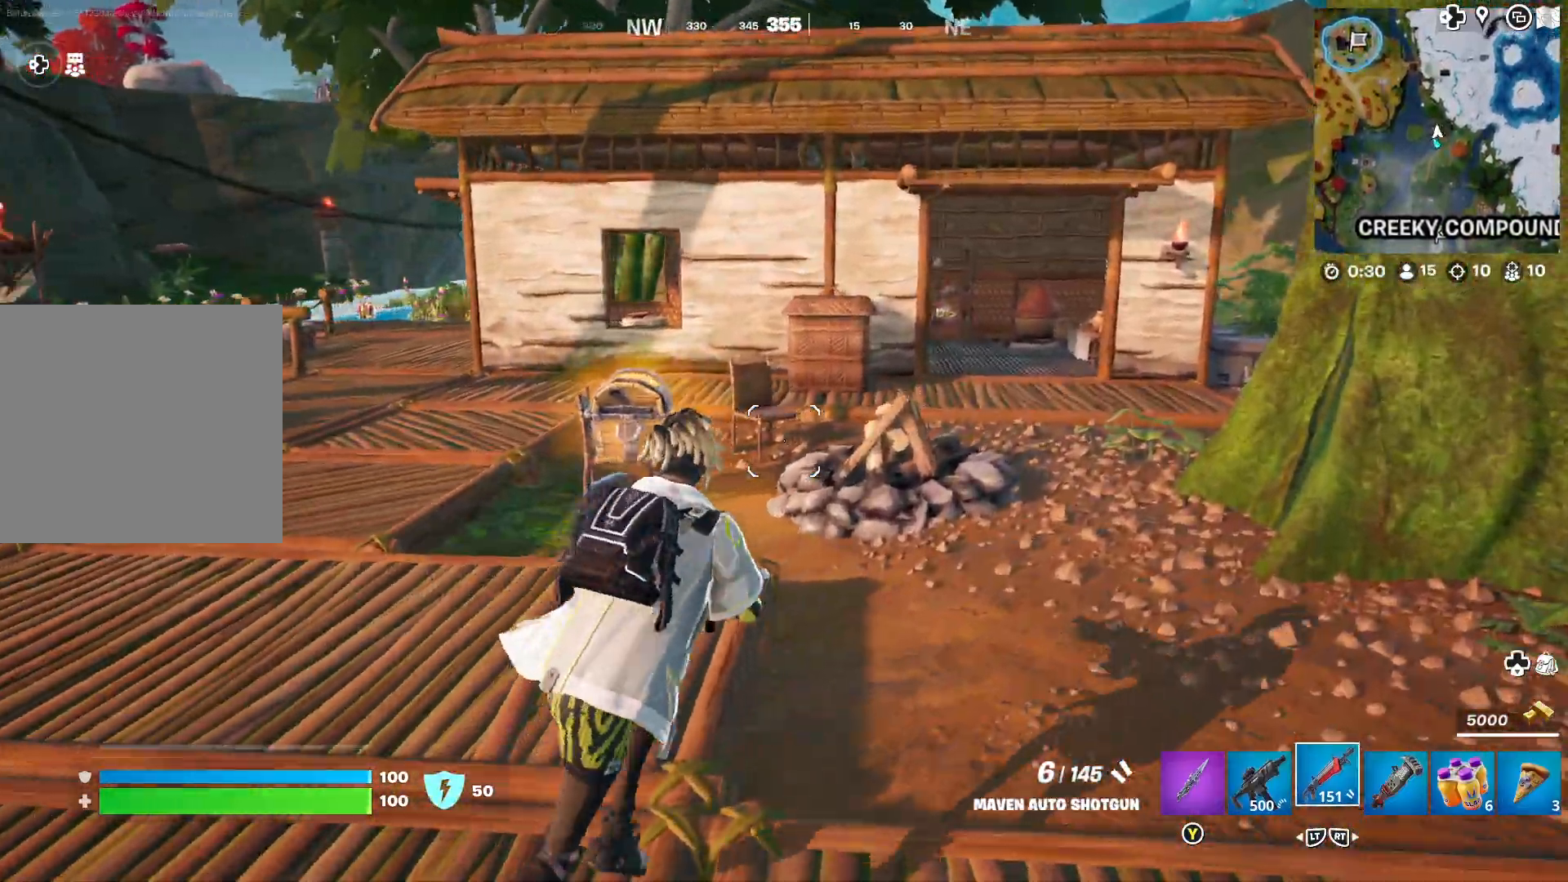
{"buttons": [], "left_stick": "up-right", "right_stick": "center", "events": [[150, "right_stick", "center"], [333, "left_stick", "up-right"]]}
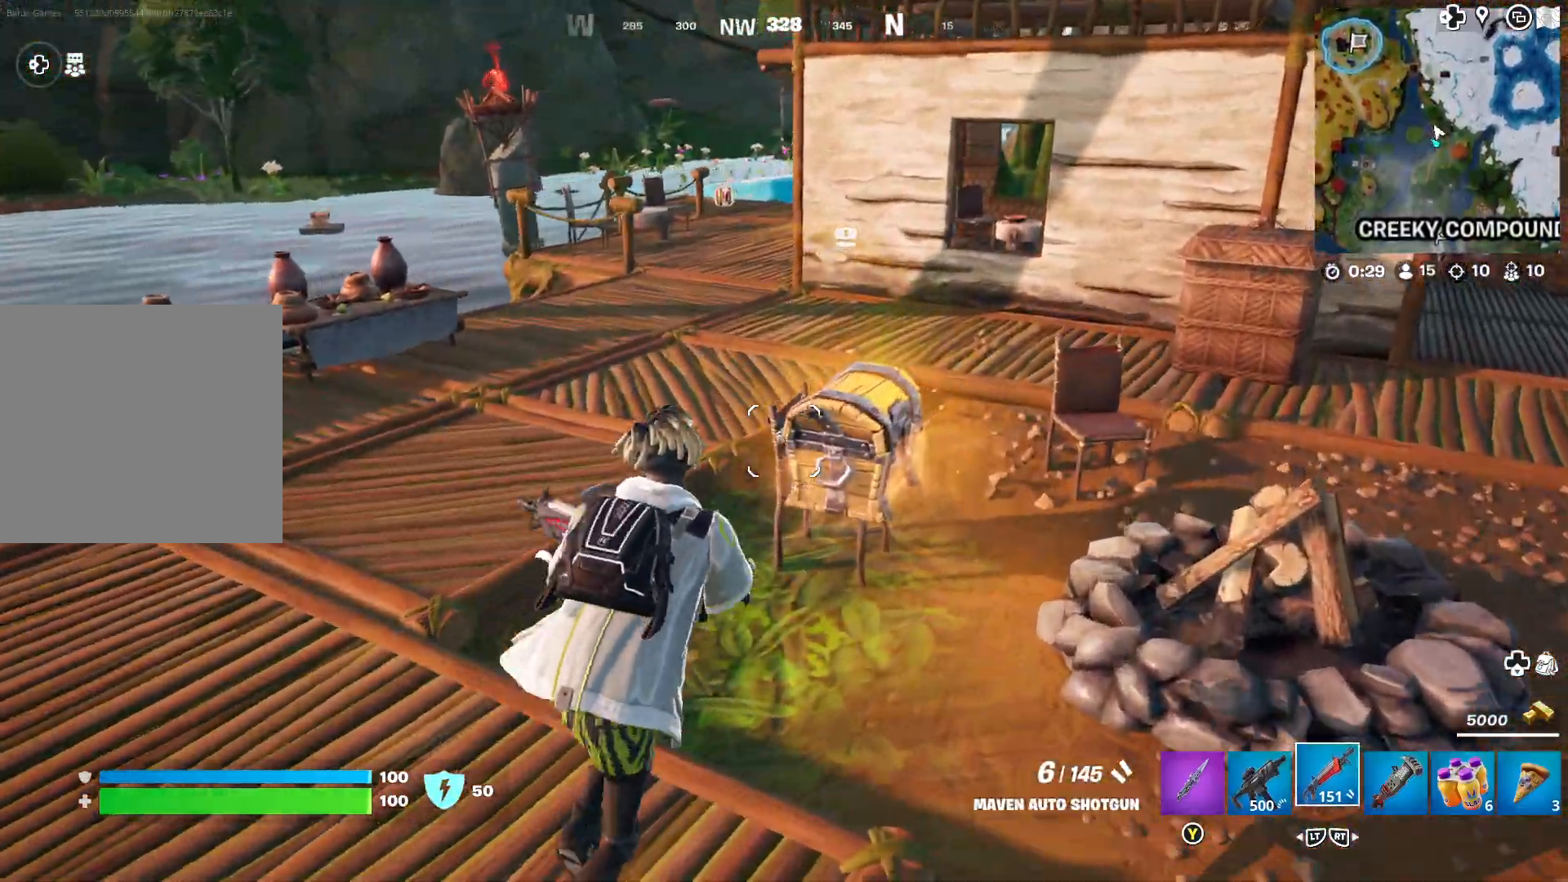
{"buttons": ["X"], "left_stick": "center", "right_stick": "center", "events": [[133, "left_stick", "up"], [250, "X", "down"], [267, "left_stick", "center"]]}
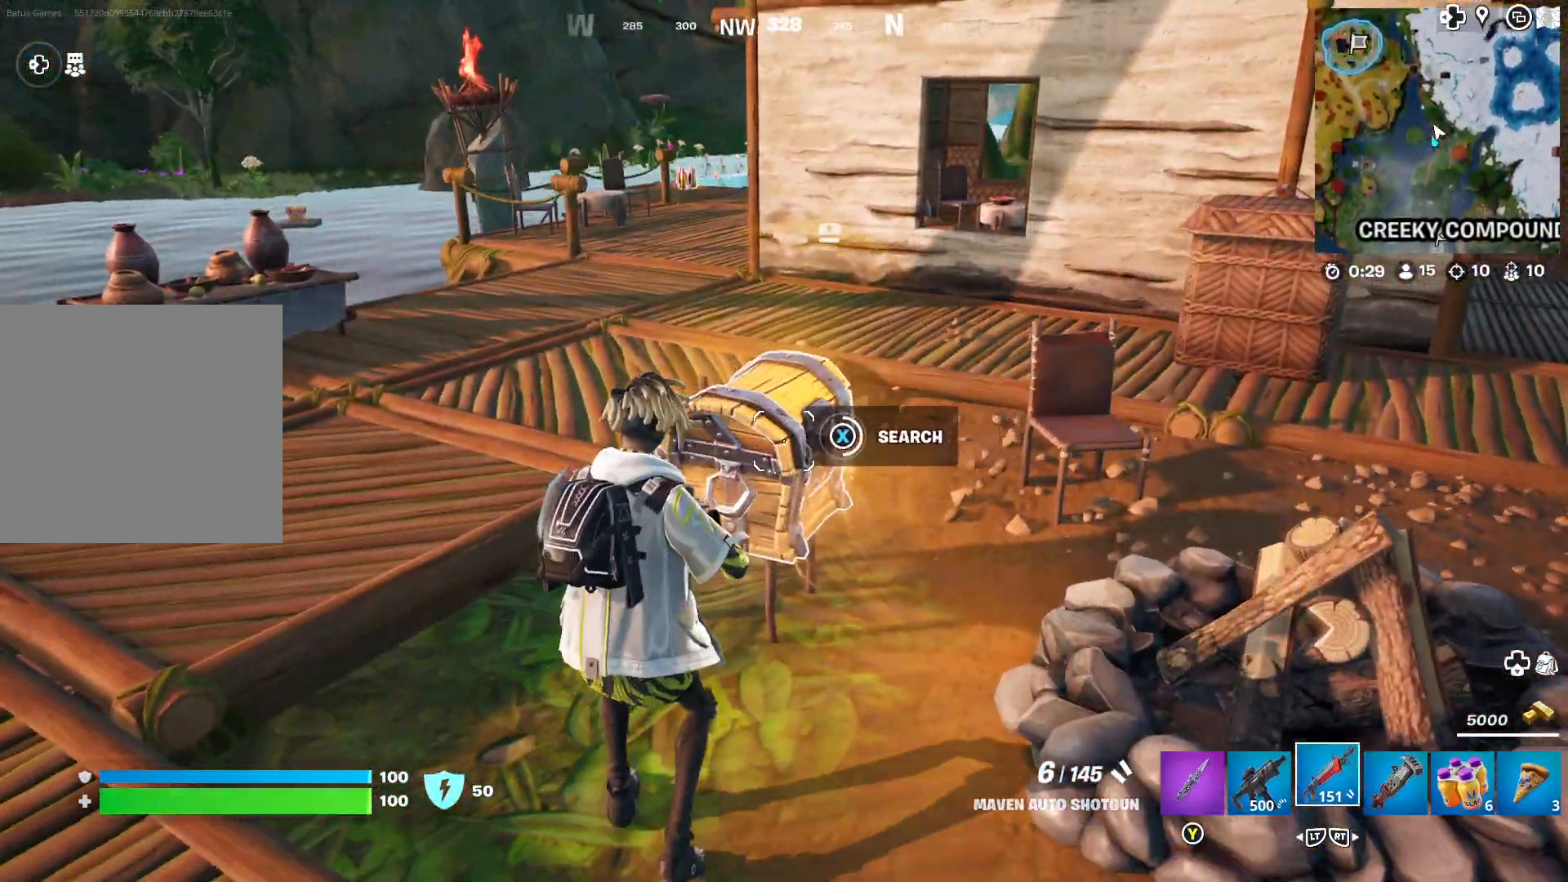
{"buttons": ["X"], "left_stick": "right", "right_stick": "center", "events": [[483, "left_stick", "right"]]}
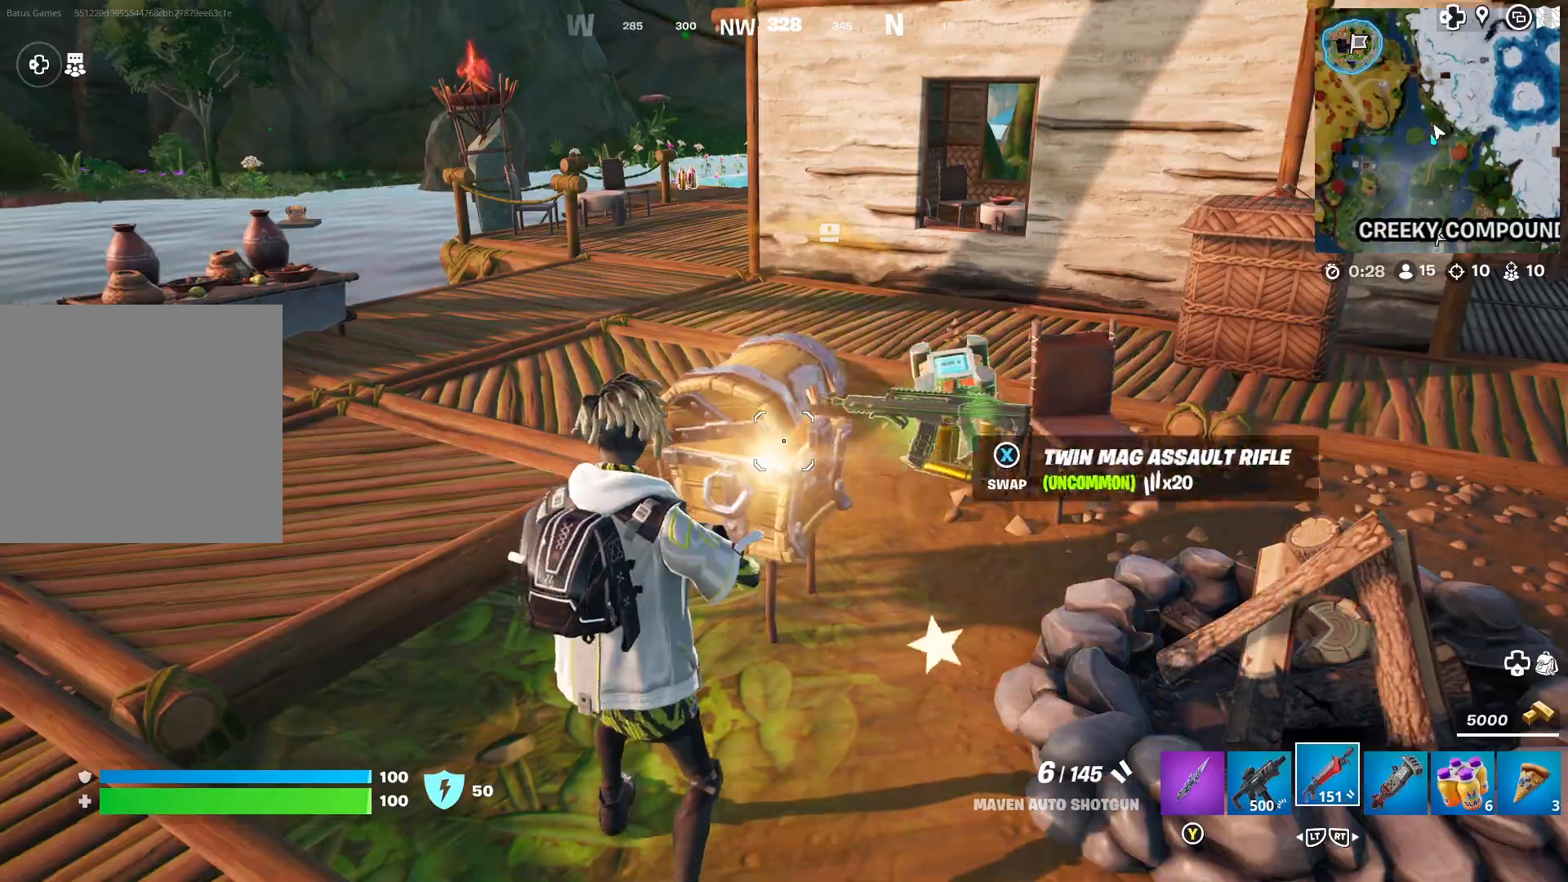
{"buttons": [], "left_stick": "up-right", "right_stick": "center", "events": [[17, "X", "up"], [283, "left_stick", "up-right"]]}
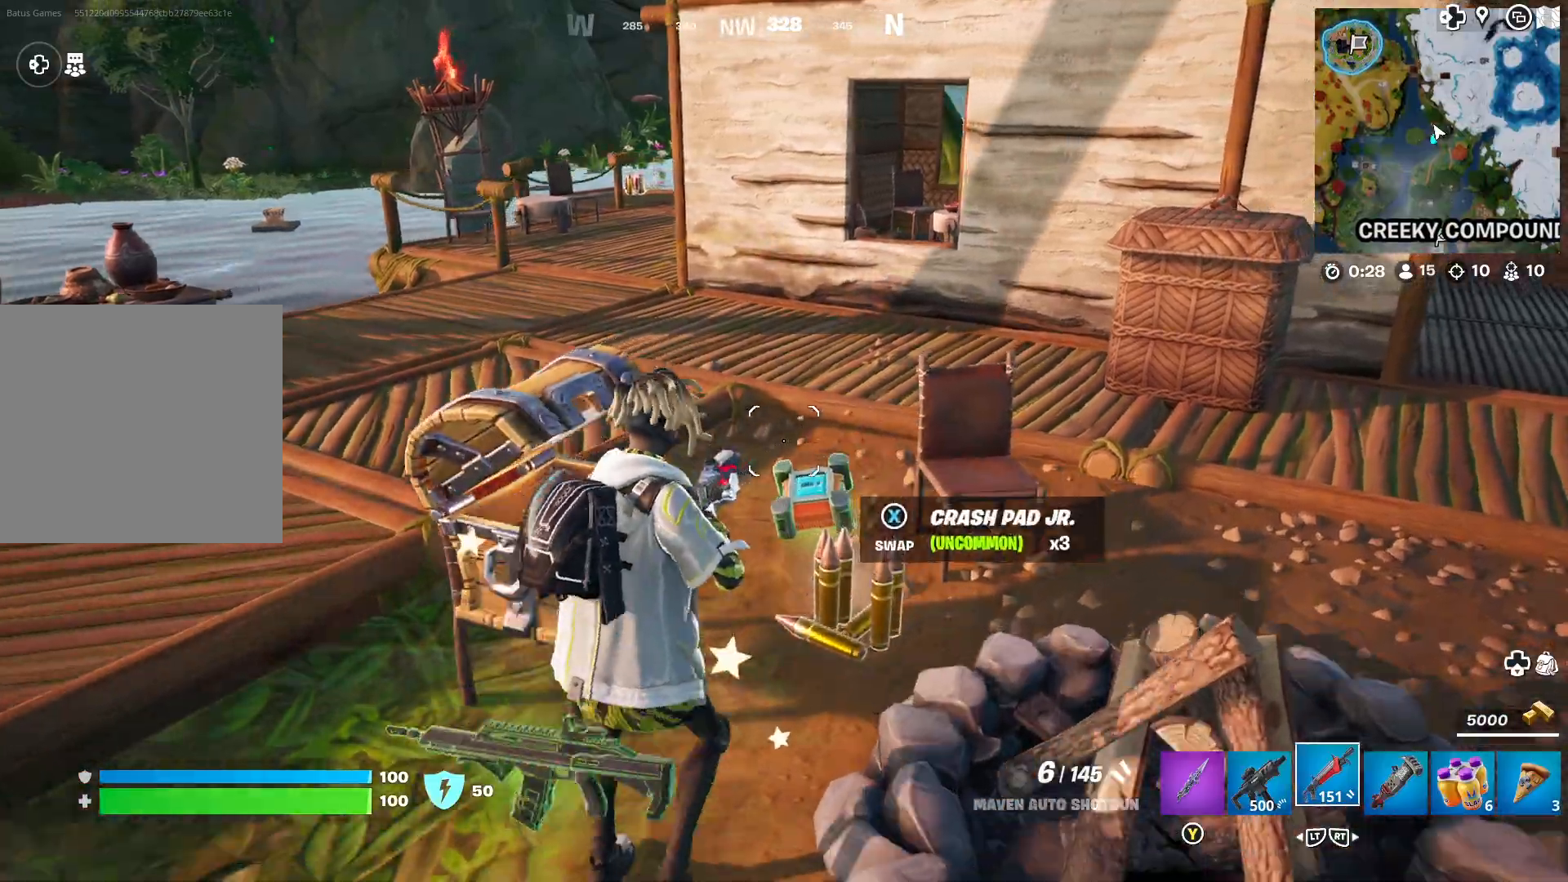
{"buttons": [], "left_stick": "up-left", "right_stick": "center", "events": [[250, "left_stick", "up"], [317, "right_stick", "left"], [417, "left_stick", "up-left"], [450, "right_stick", "center"]]}
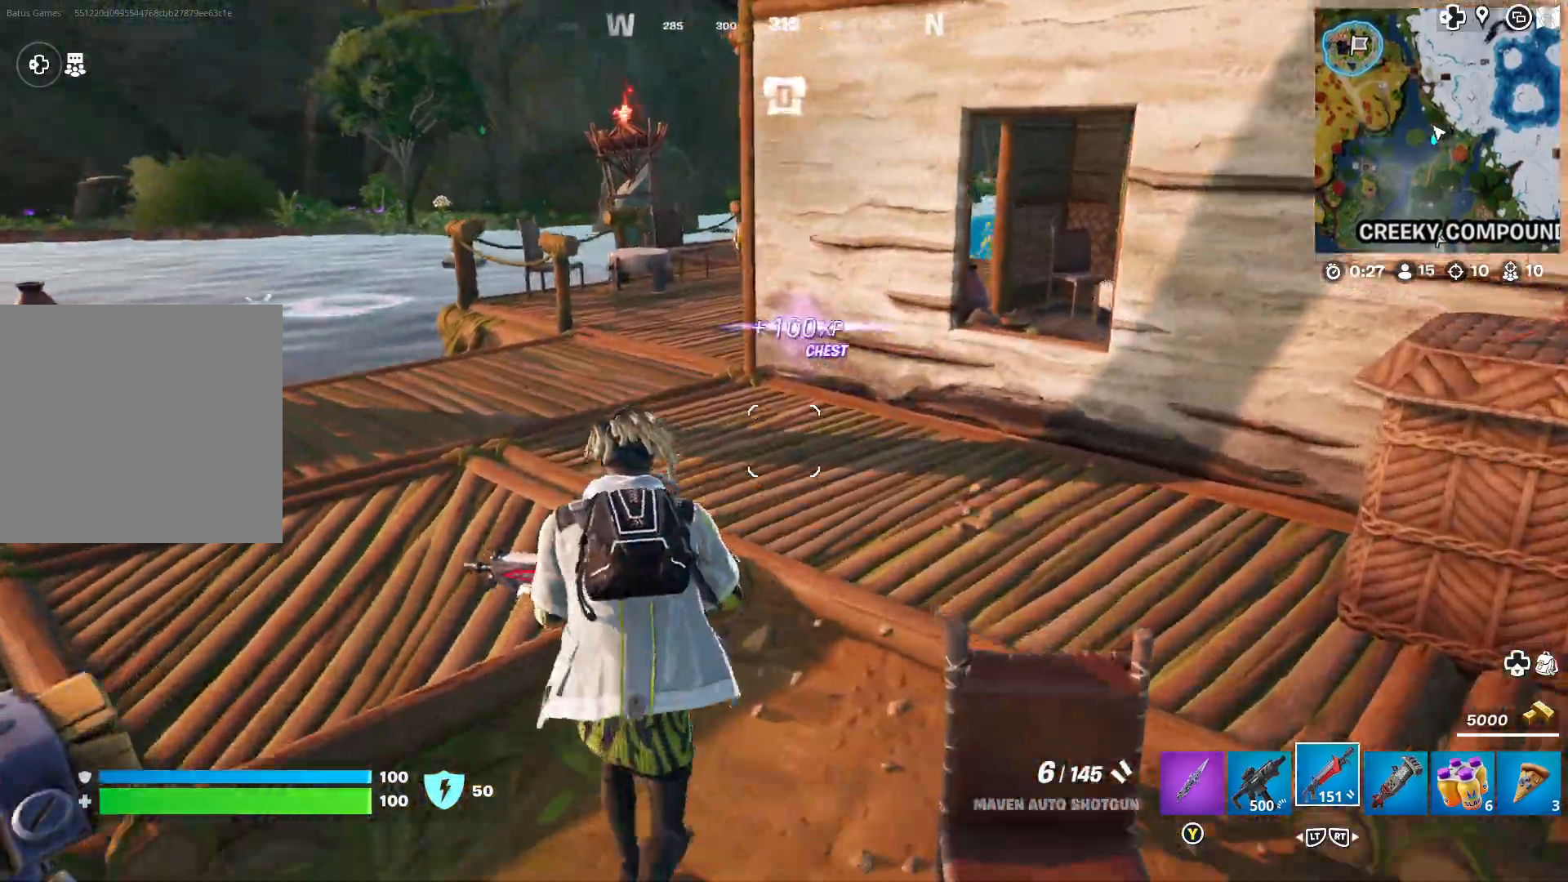
{"buttons": [], "left_stick": "up", "right_stick": "center", "events": [[83, "A", "down"], [167, "A", "up"], [367, "left_stick", "up"]]}
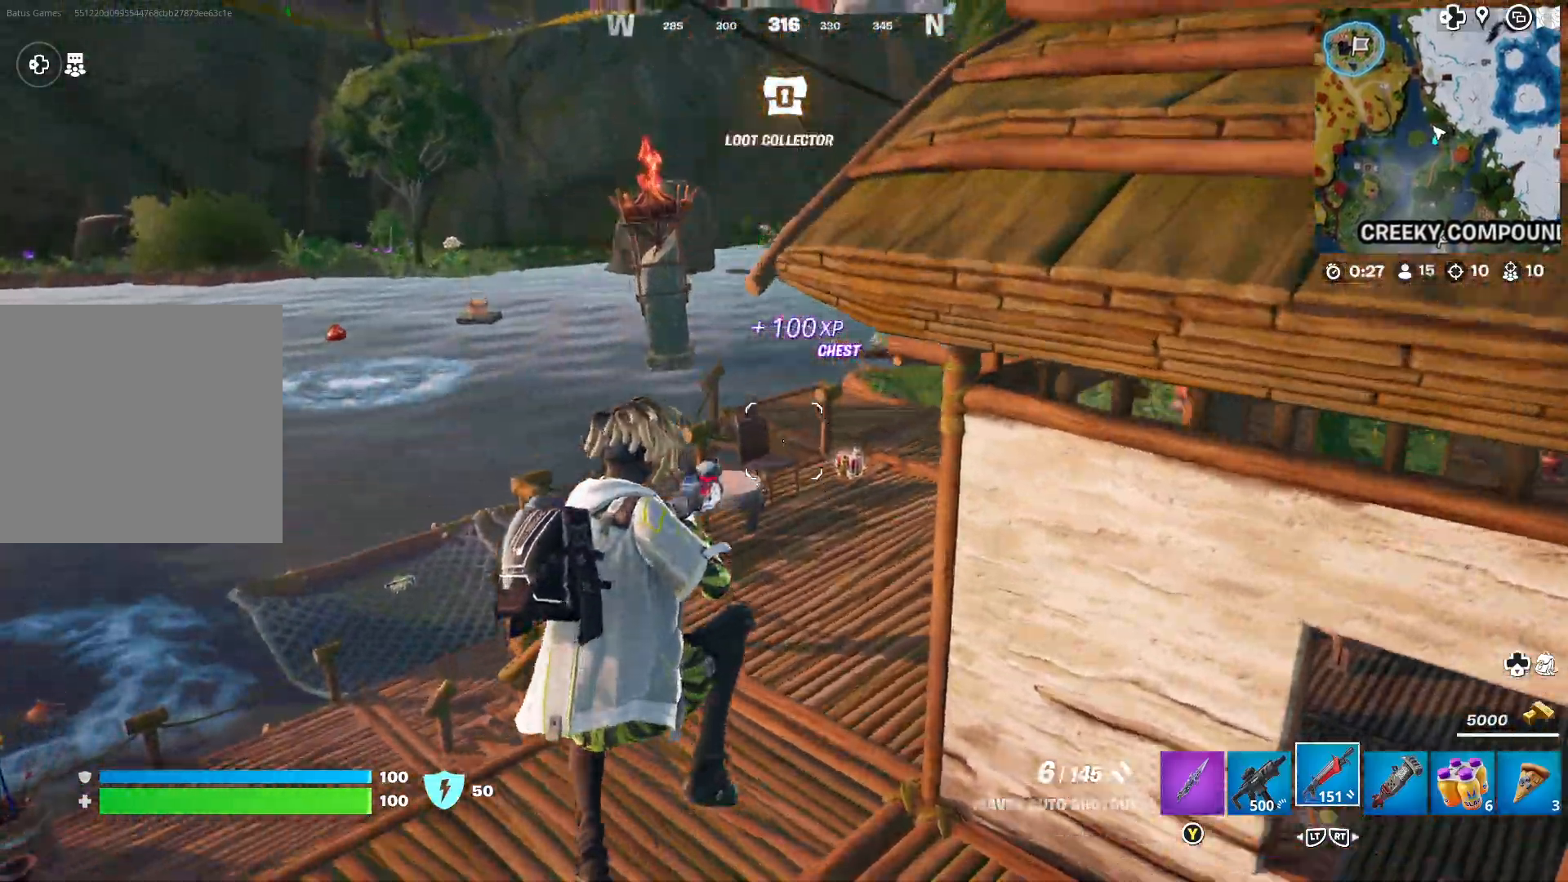
{"buttons": [], "left_stick": "up", "right_stick": "center", "events": [[183, "left_stick", "right"], [217, "right_stick", "right"], [283, "left_stick", "up-right"], [383, "right_stick", "center"], [417, "left_stick", "up"]]}
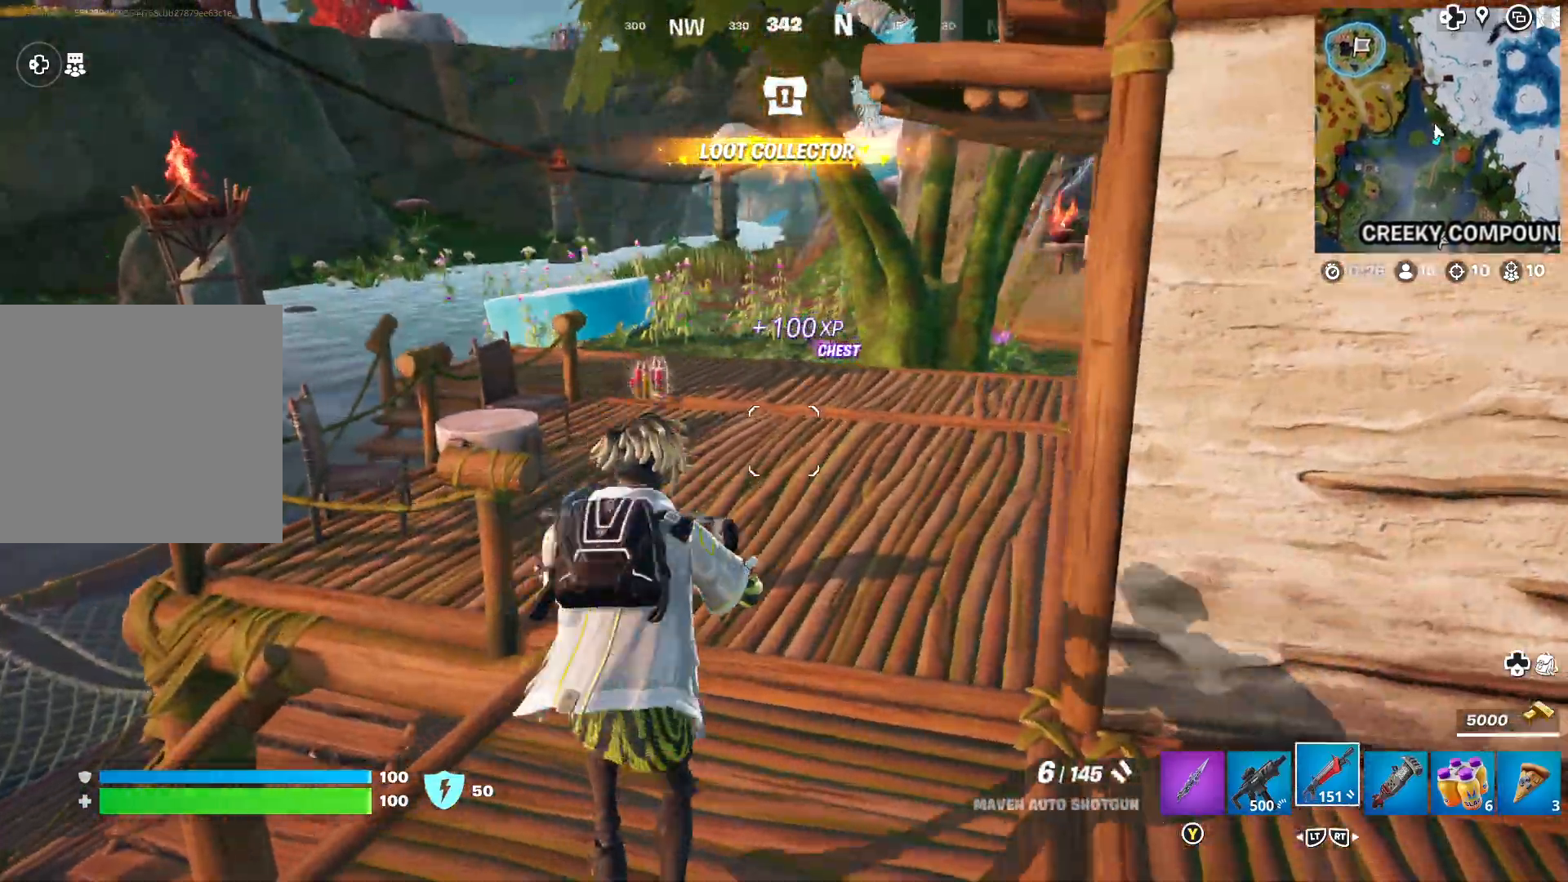
{"buttons": [], "left_stick": "up-left", "right_stick": "center", "events": [[300, "left_stick", "up-left"]]}
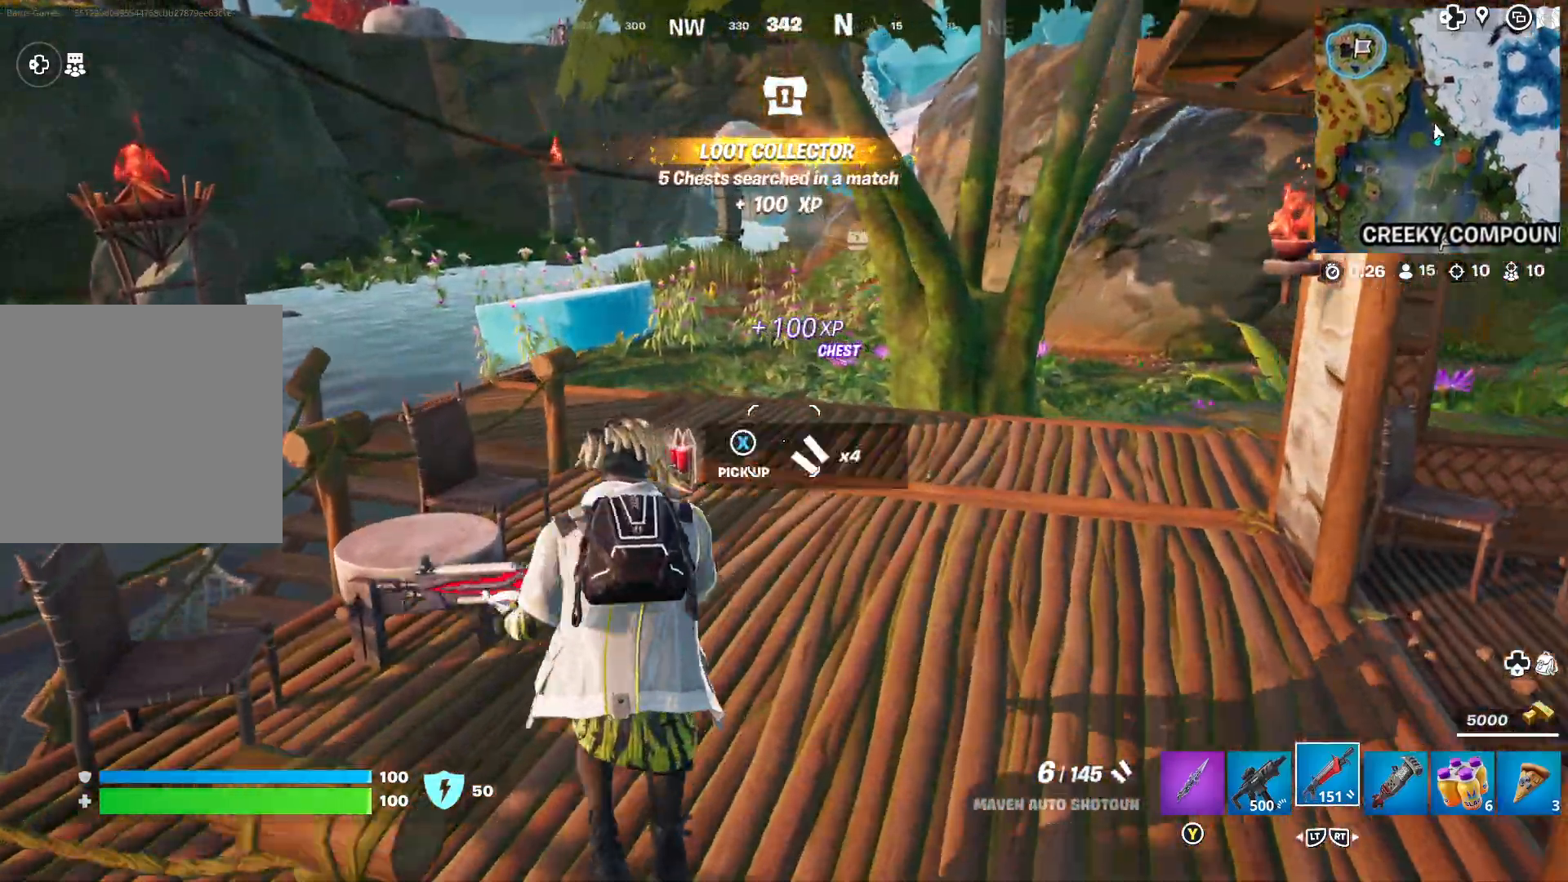
{"buttons": [], "left_stick": "right", "right_stick": "right", "events": [[33, "left_stick", "up"], [100, "right_stick", "right"], [167, "right_stick", "center"], [217, "left_stick", "up-left"], [267, "right_stick", "right"], [450, "left_stick", "center"], [500, "left_stick", "right"]]}
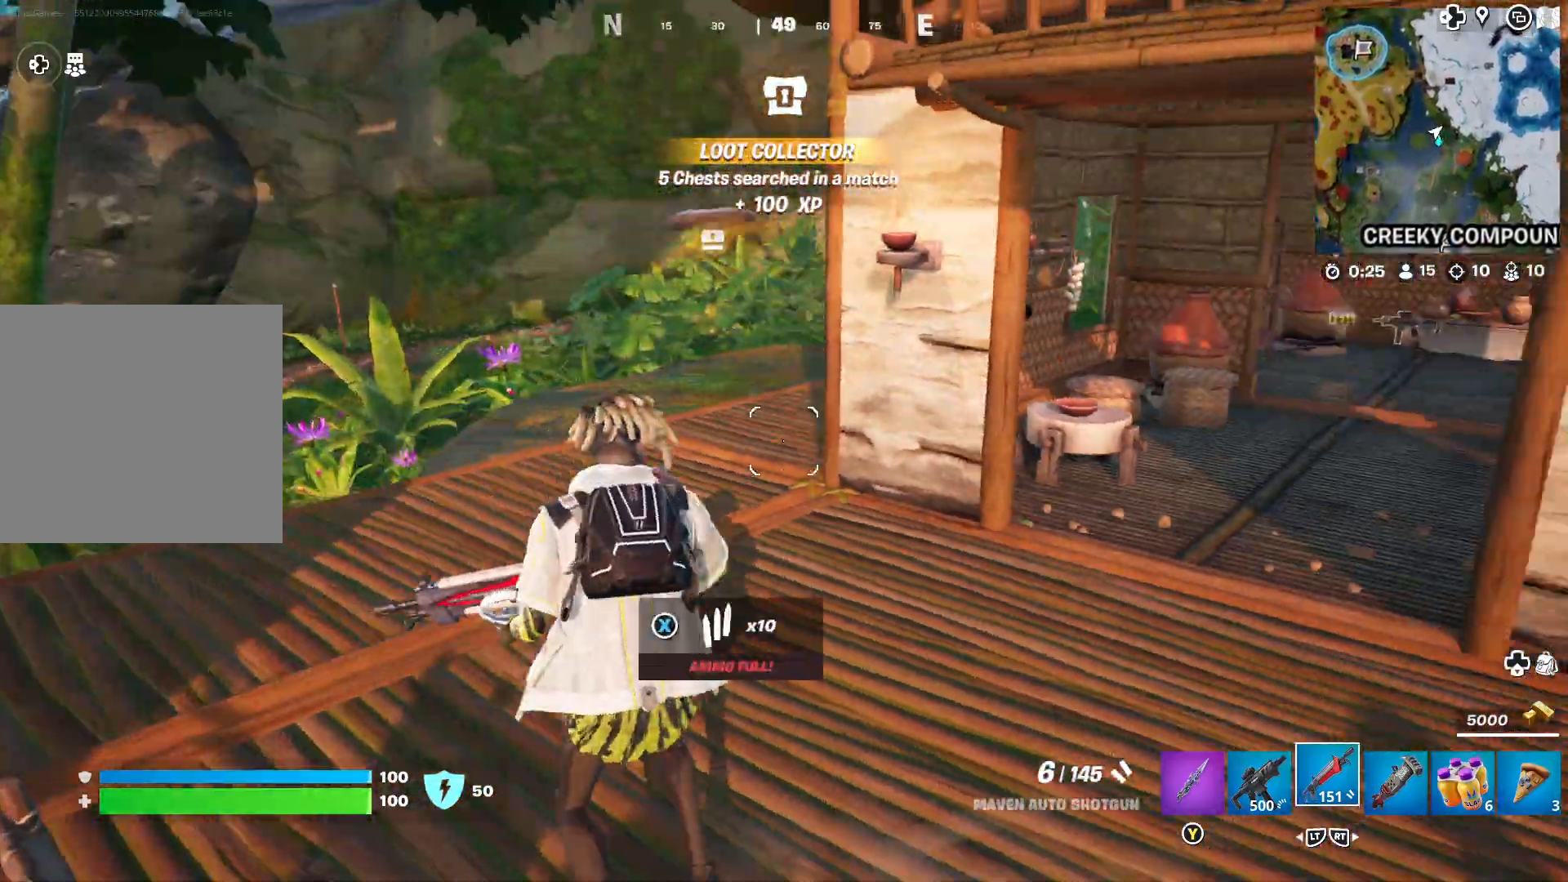
{"buttons": [], "left_stick": "up-right", "right_stick": "center", "events": [[83, "right_stick", "center"], [183, "left_stick", "up-right"]]}
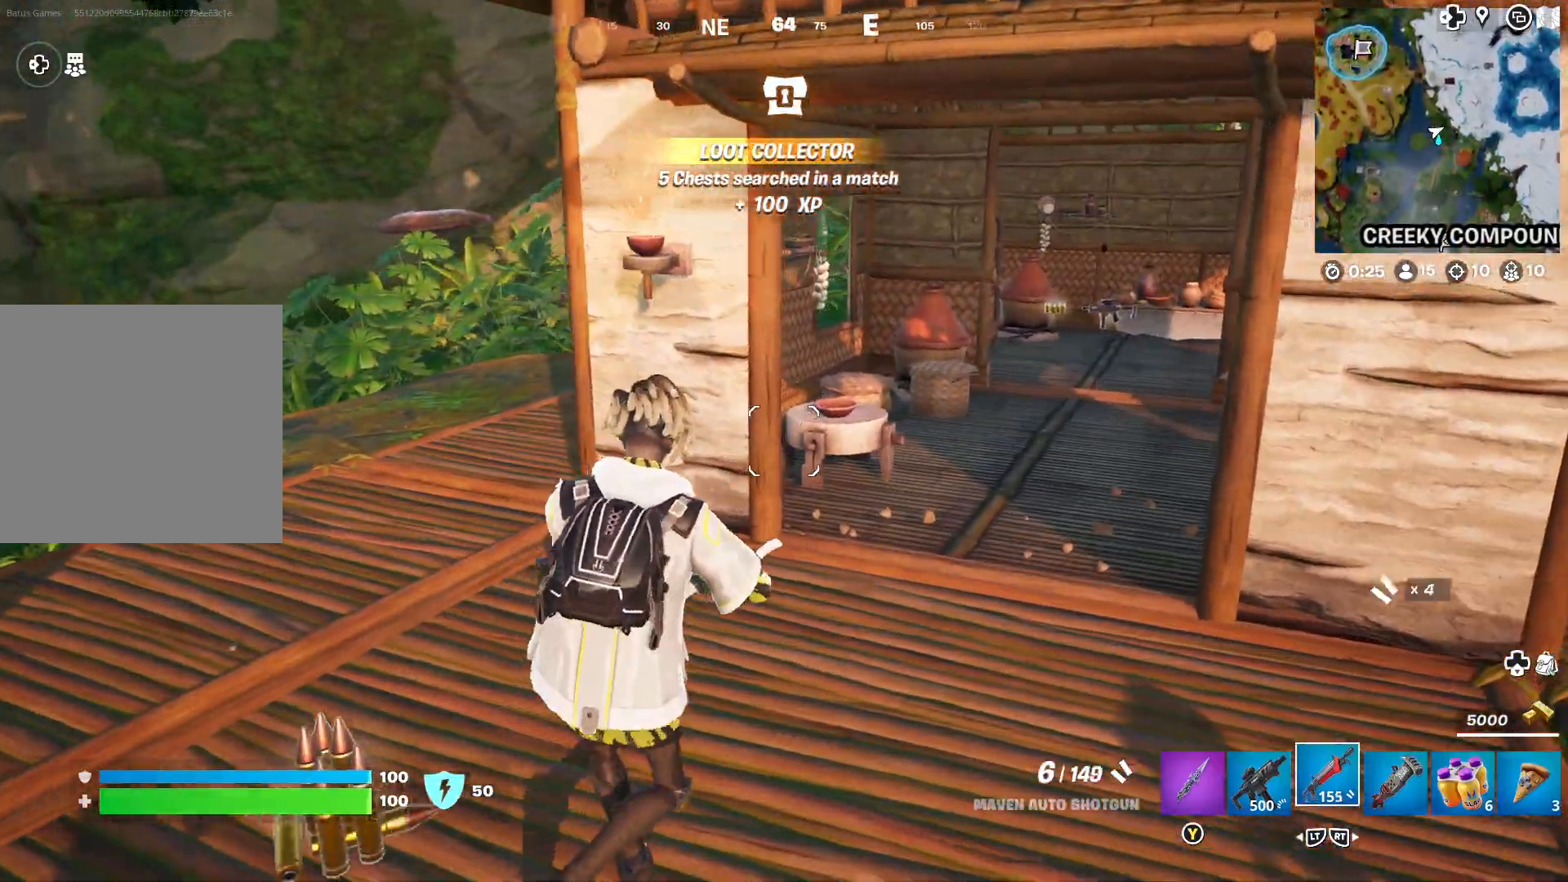
{"buttons": [], "left_stick": "up-right", "right_stick": "center", "events": [[33, "right_stick", "right"], [217, "right_stick", "center"]]}
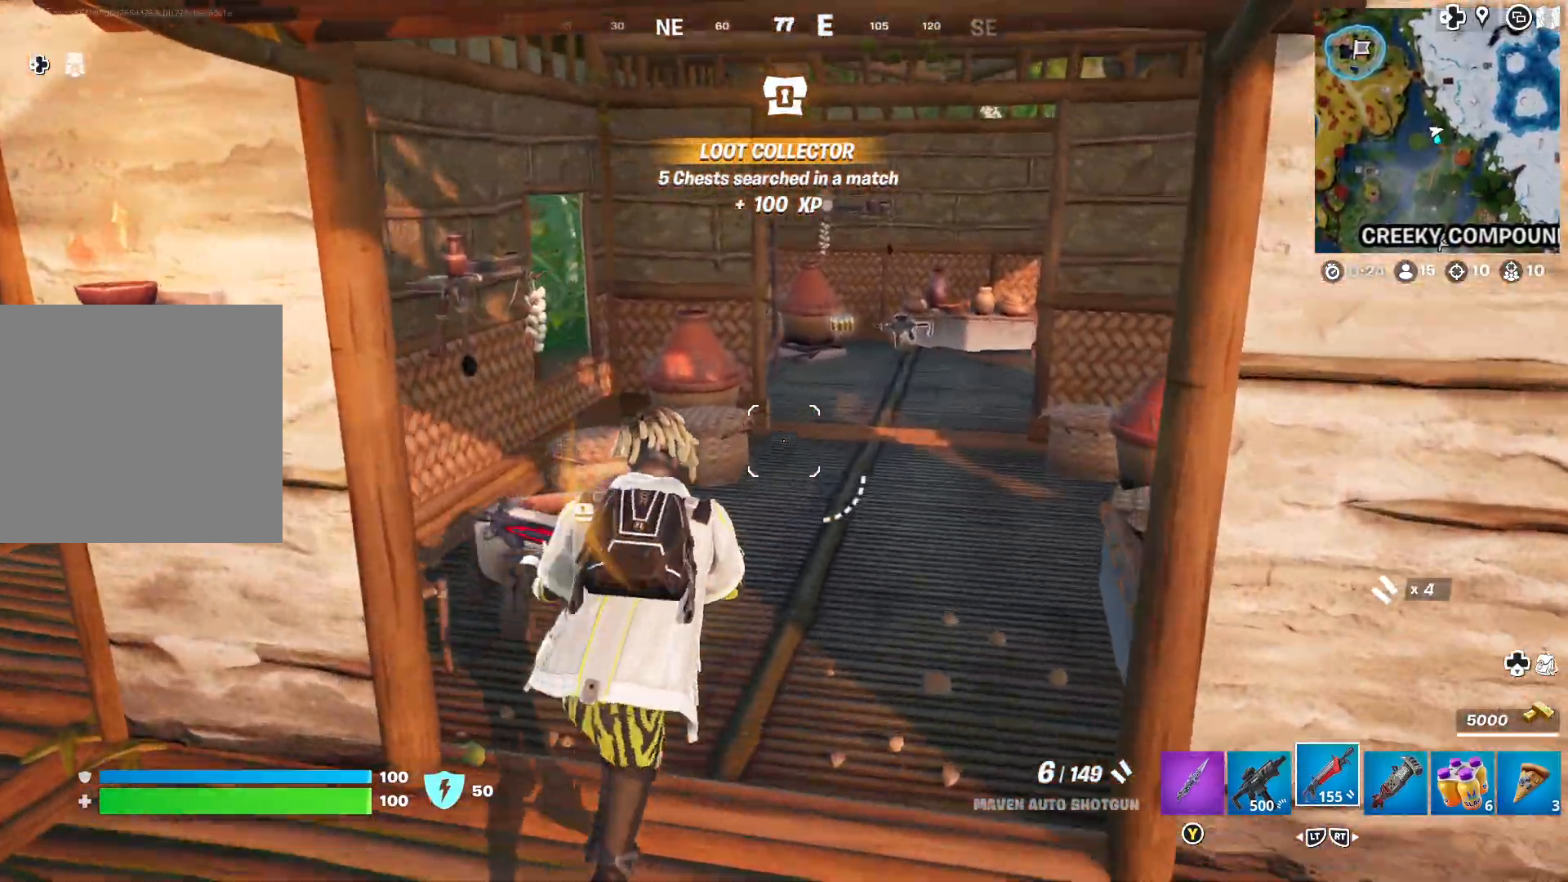
{"buttons": [], "left_stick": "up", "right_stick": "center", "events": [[317, "left_stick", "up"]]}
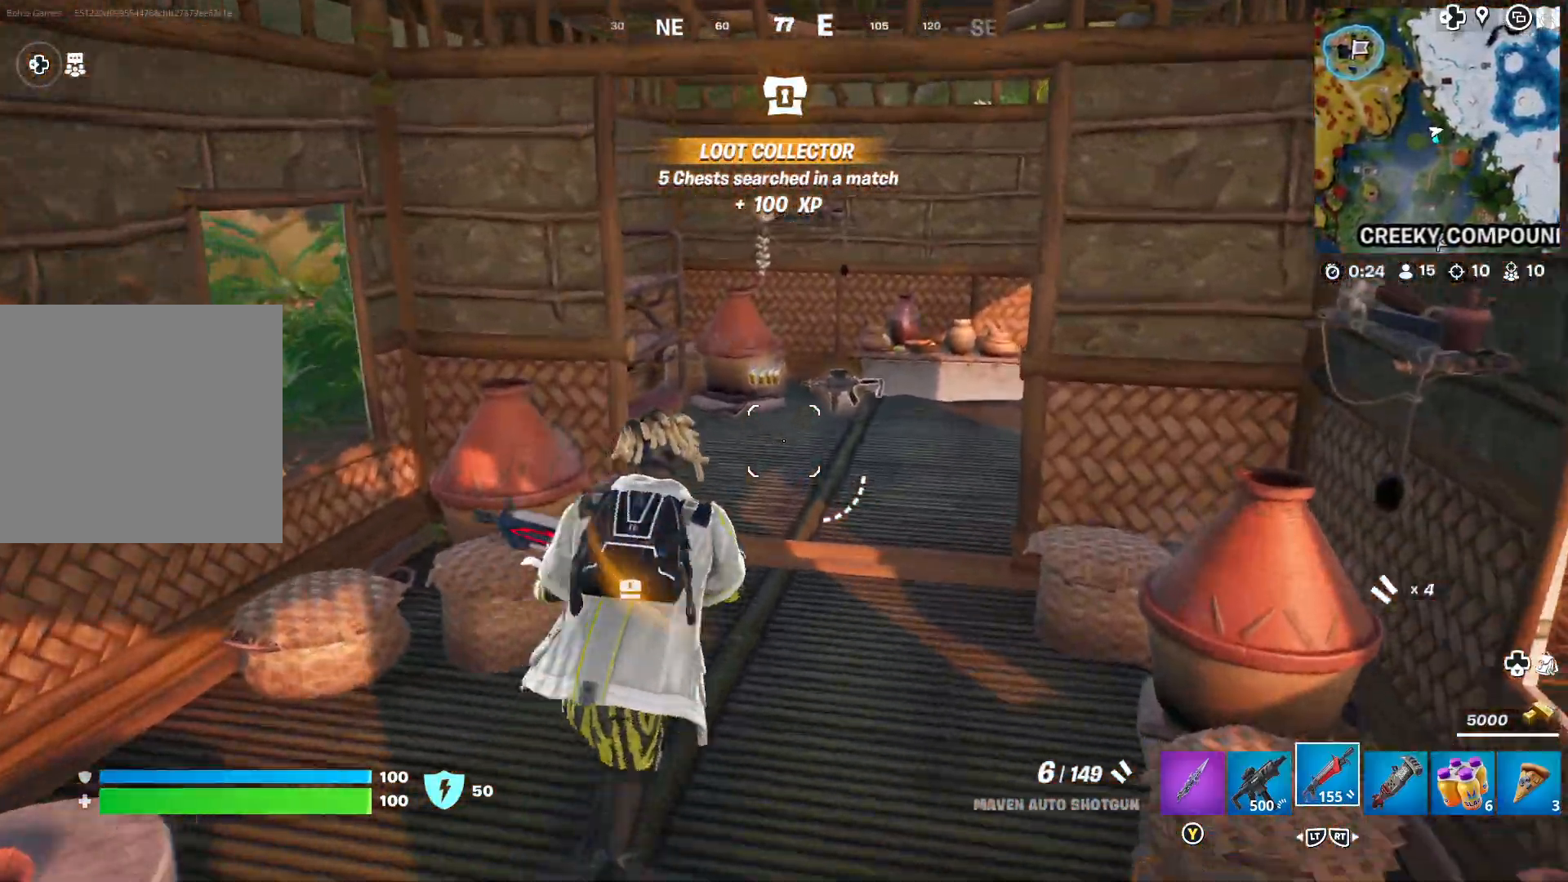
{"buttons": [], "left_stick": "up", "right_stick": "center", "events": []}
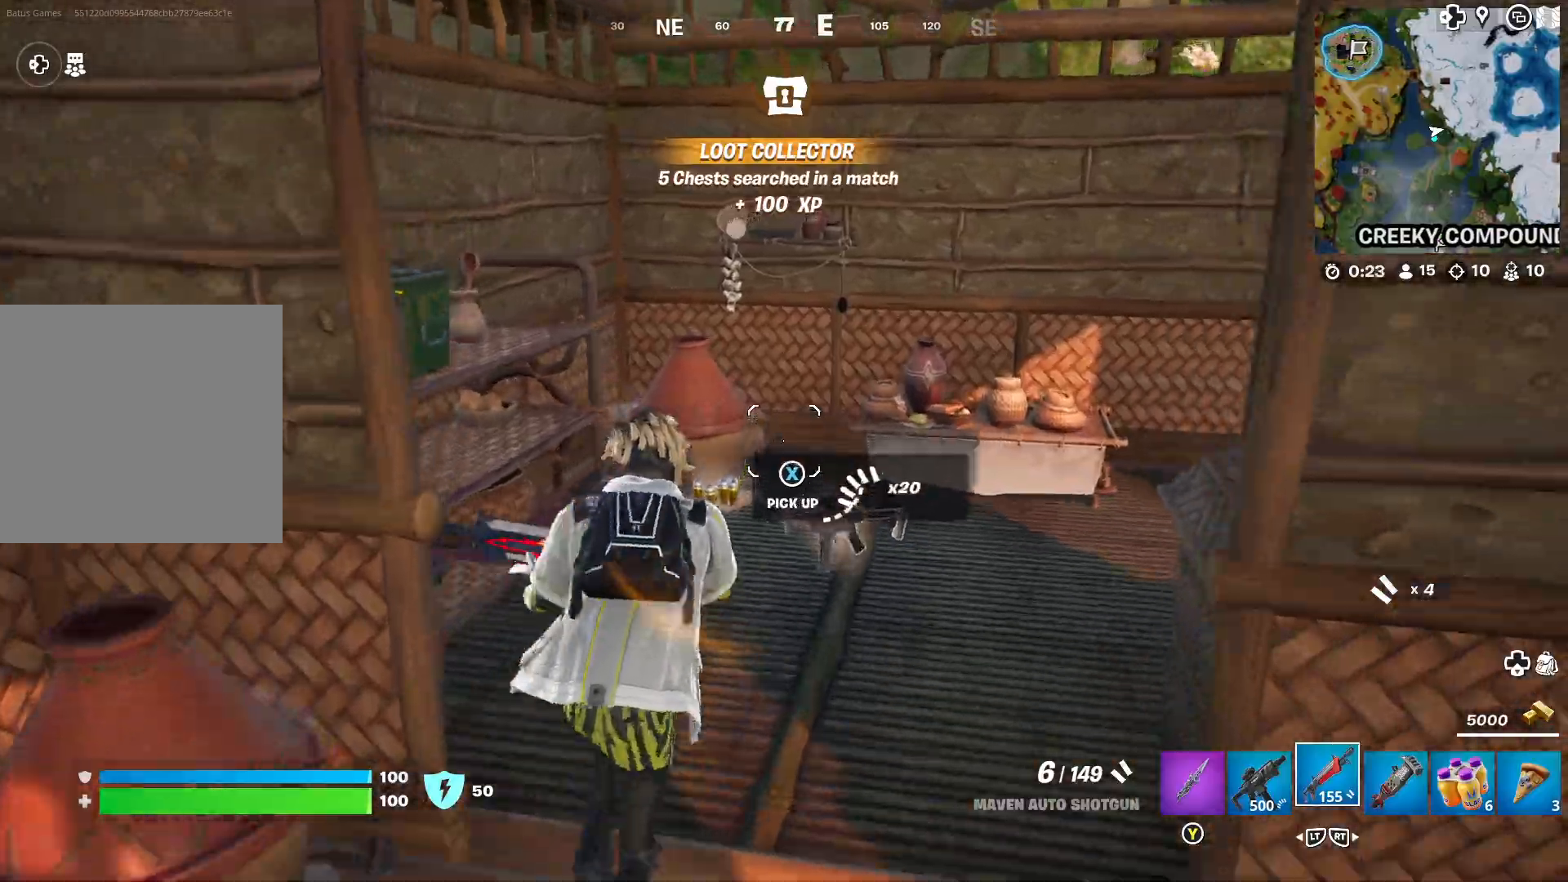
{"buttons": [], "left_stick": "up-right", "right_stick": "right", "events": [[267, "left_stick", "up-right"], [367, "right_stick", "right"]]}
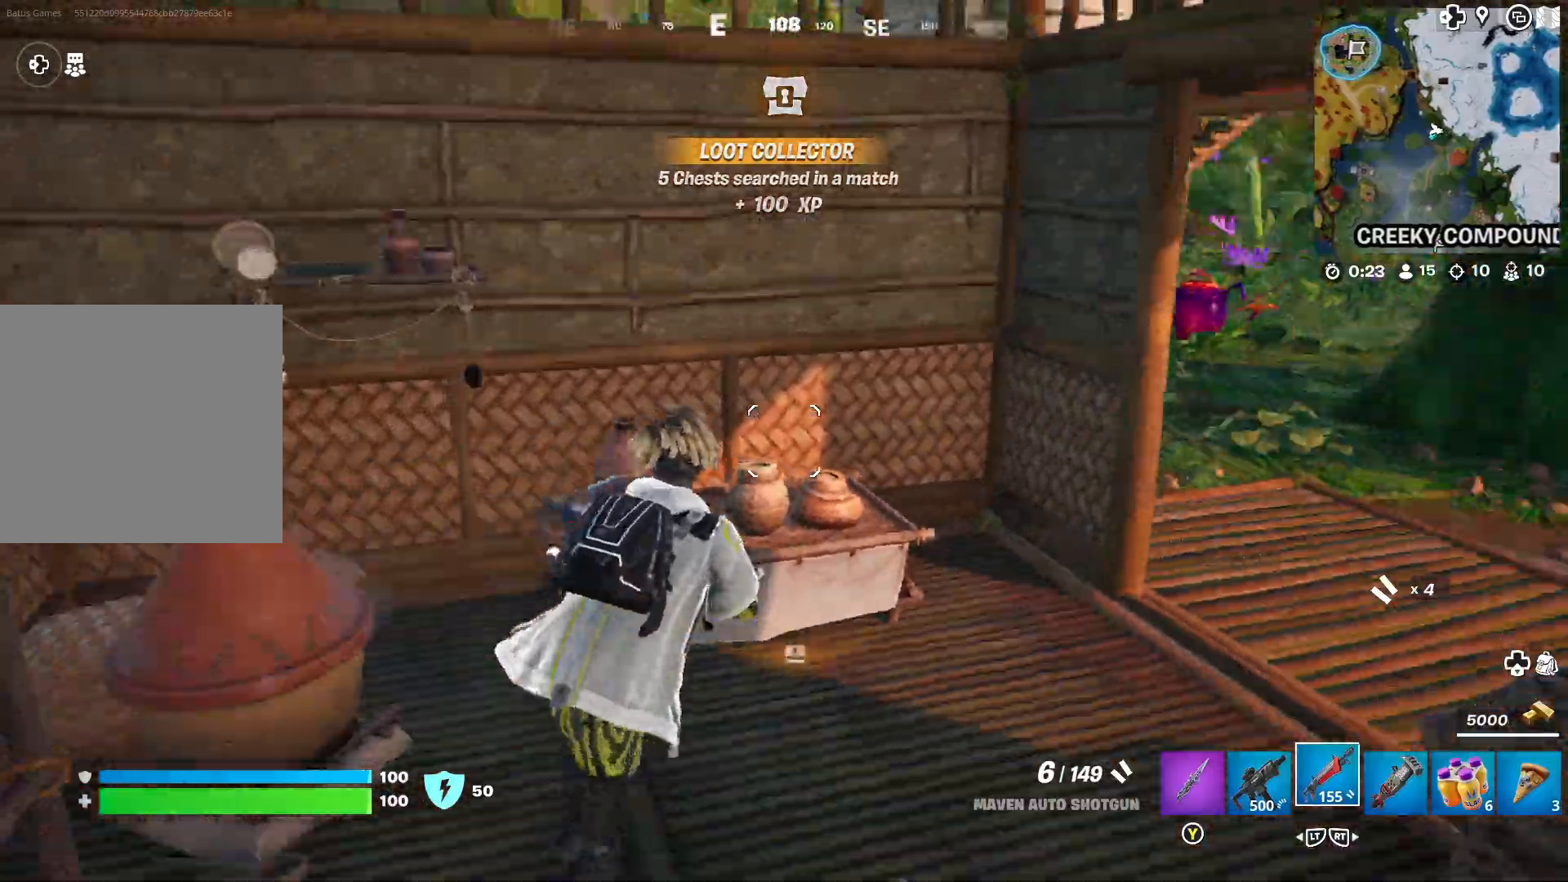
{"buttons": [], "left_stick": "up-right", "right_stick": "center", "events": [[150, "left_stick", "right"], [150, "right_stick", "center"], [400, "left_stick", "up-right"]]}
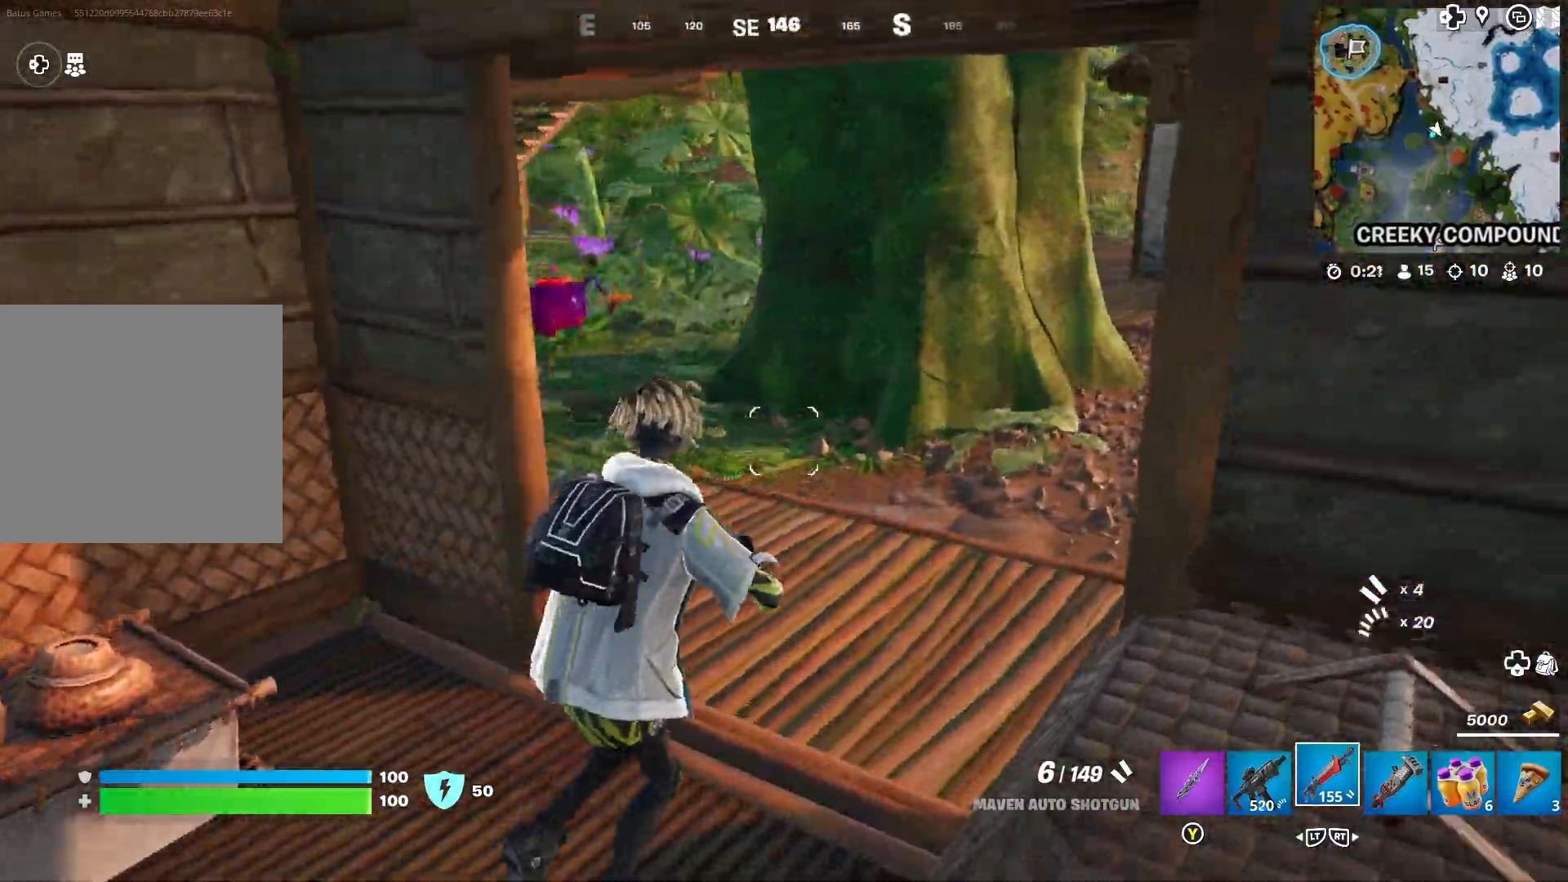
{"buttons": [], "left_stick": "right", "right_stick": "center", "events": [[167, "right_stick", "left"], [483, "left_stick", "right"], [483, "right_stick", "center"]]}
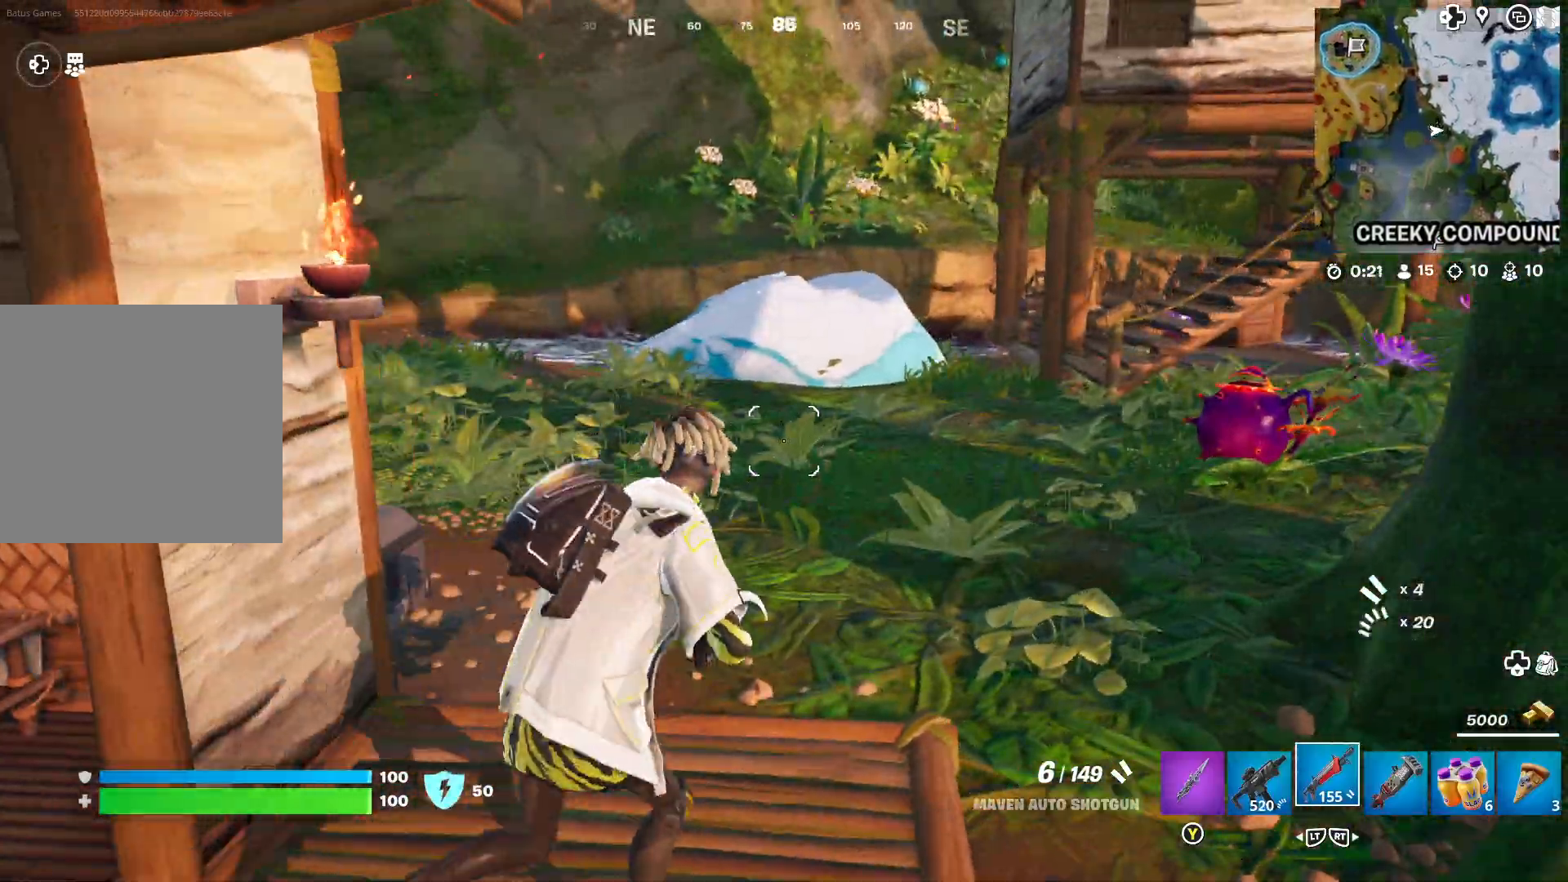
{"buttons": [], "left_stick": "up-right", "right_stick": "center", "events": [[100, "right_stick", "left"], [217, "left_stick", "up-right"], [283, "right_stick", "center"]]}
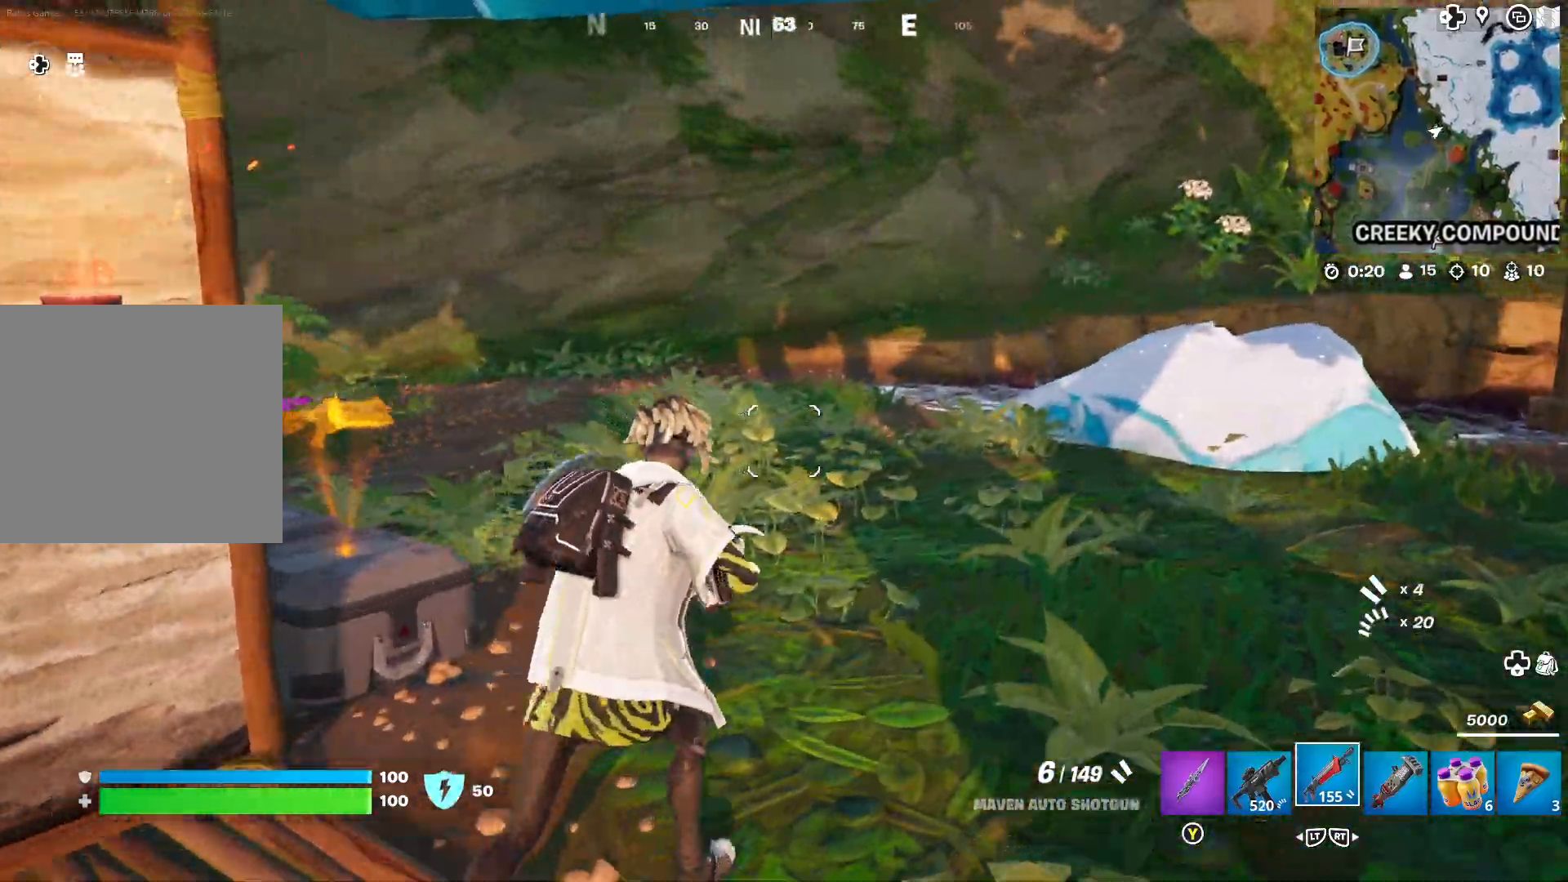
{"buttons": [], "left_stick": "up-left", "right_stick": "center", "events": [[67, "right_stick", "right"], [167, "left_stick", "up-left"], [300, "right_stick", "center"]]}
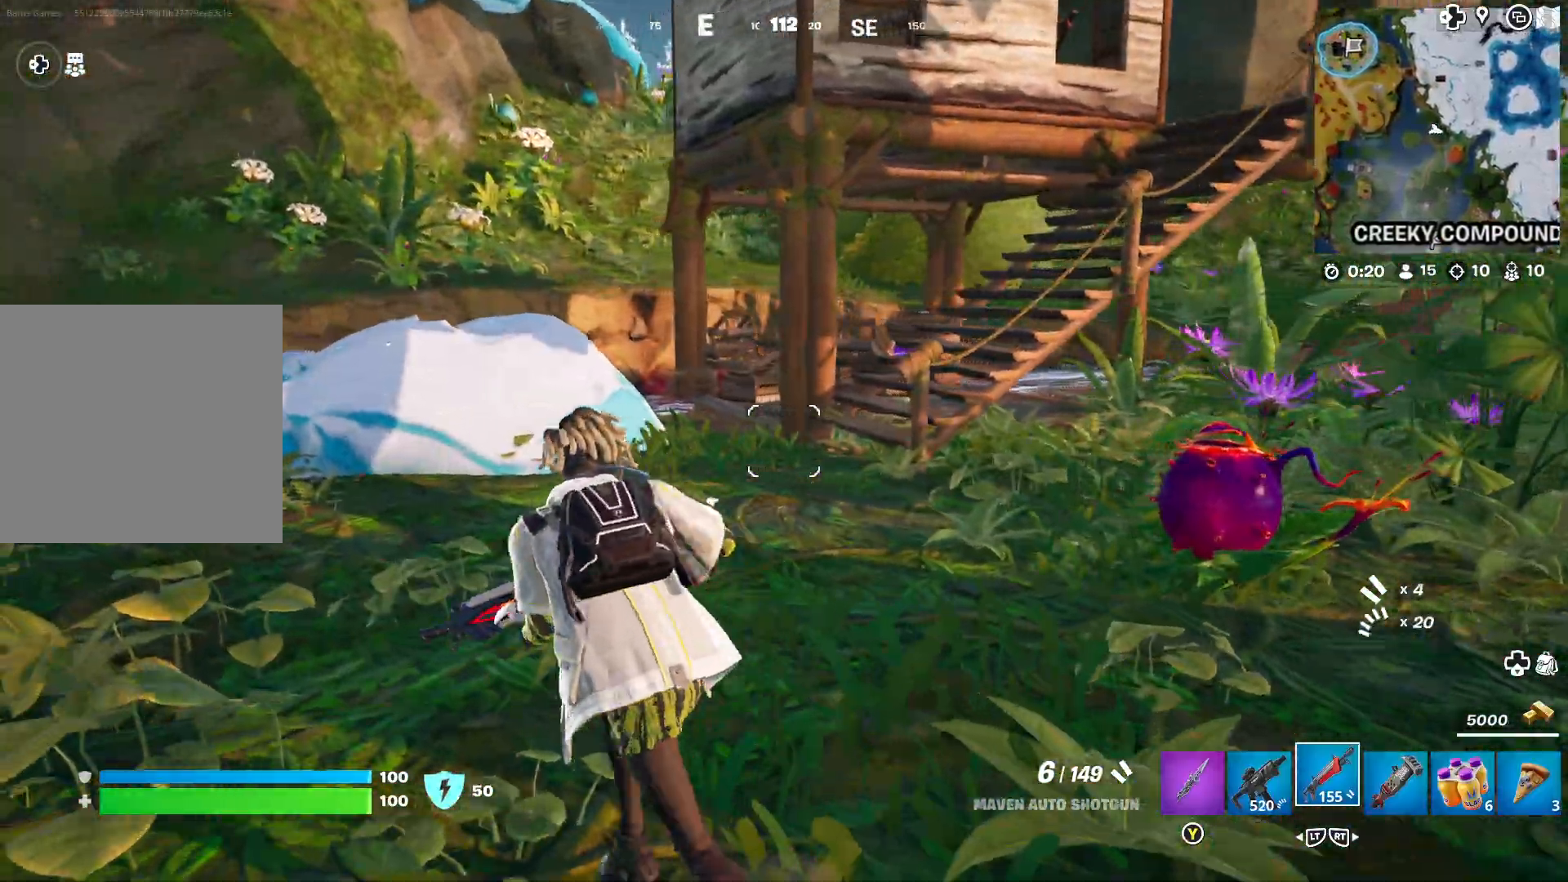
{"buttons": [], "left_stick": "right", "right_stick": "center", "events": [[167, "left_stick", "center"], [167, "right_stick", "left"], [267, "left_stick", "right"], [483, "right_stick", "center"]]}
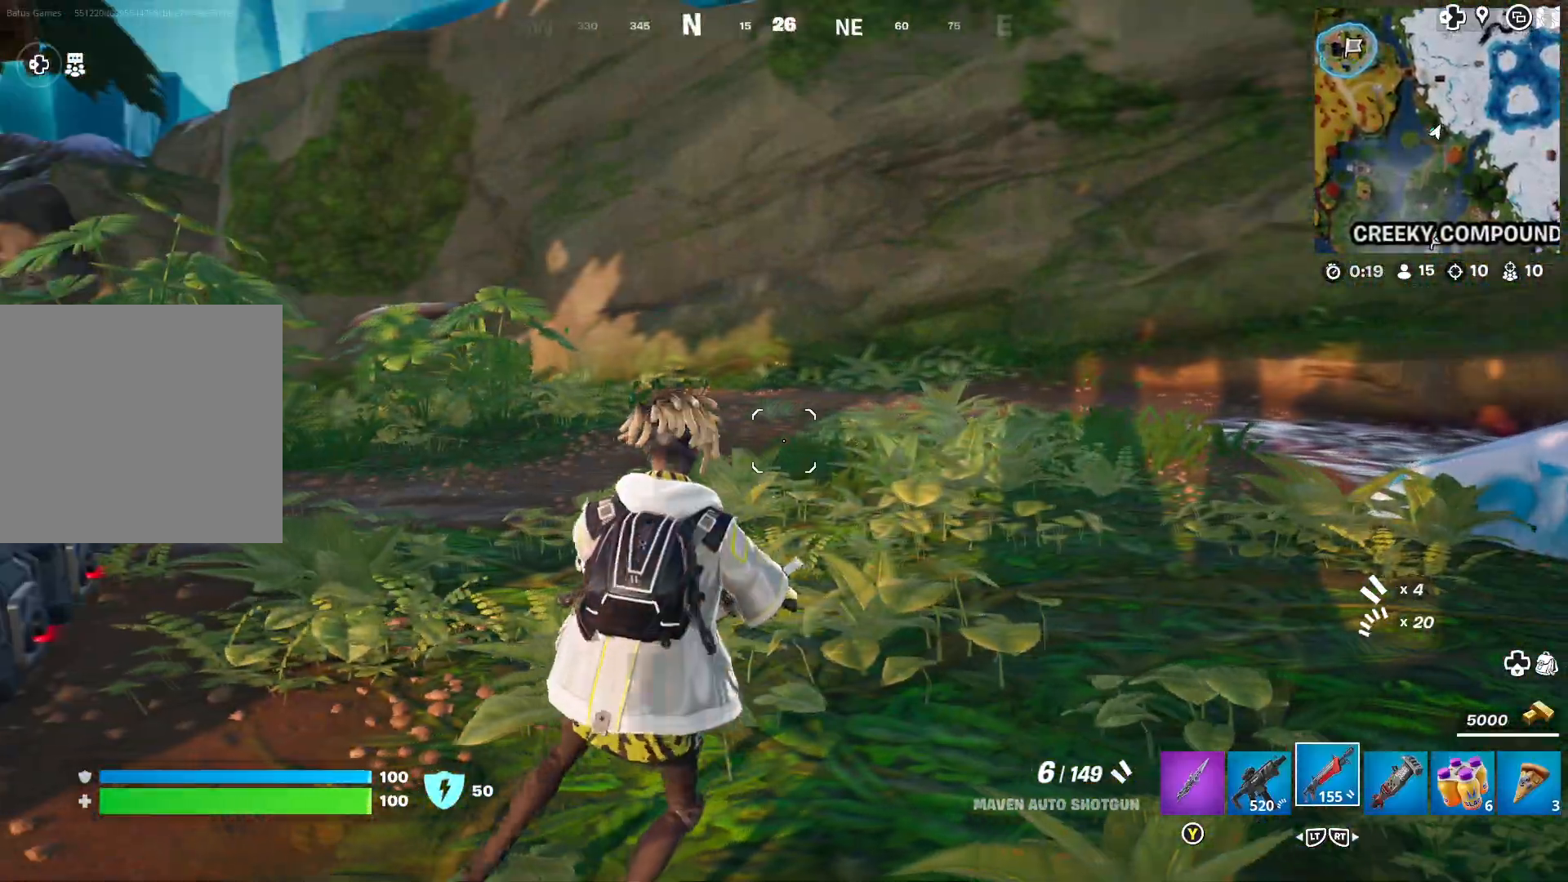
{"buttons": [], "left_stick": "up-right", "right_stick": "center", "events": [[33, "left_stick", "center"], [100, "right_stick", "left"], [150, "left_stick", "right"], [383, "right_stick", "center"], [417, "left_stick", "up-right"]]}
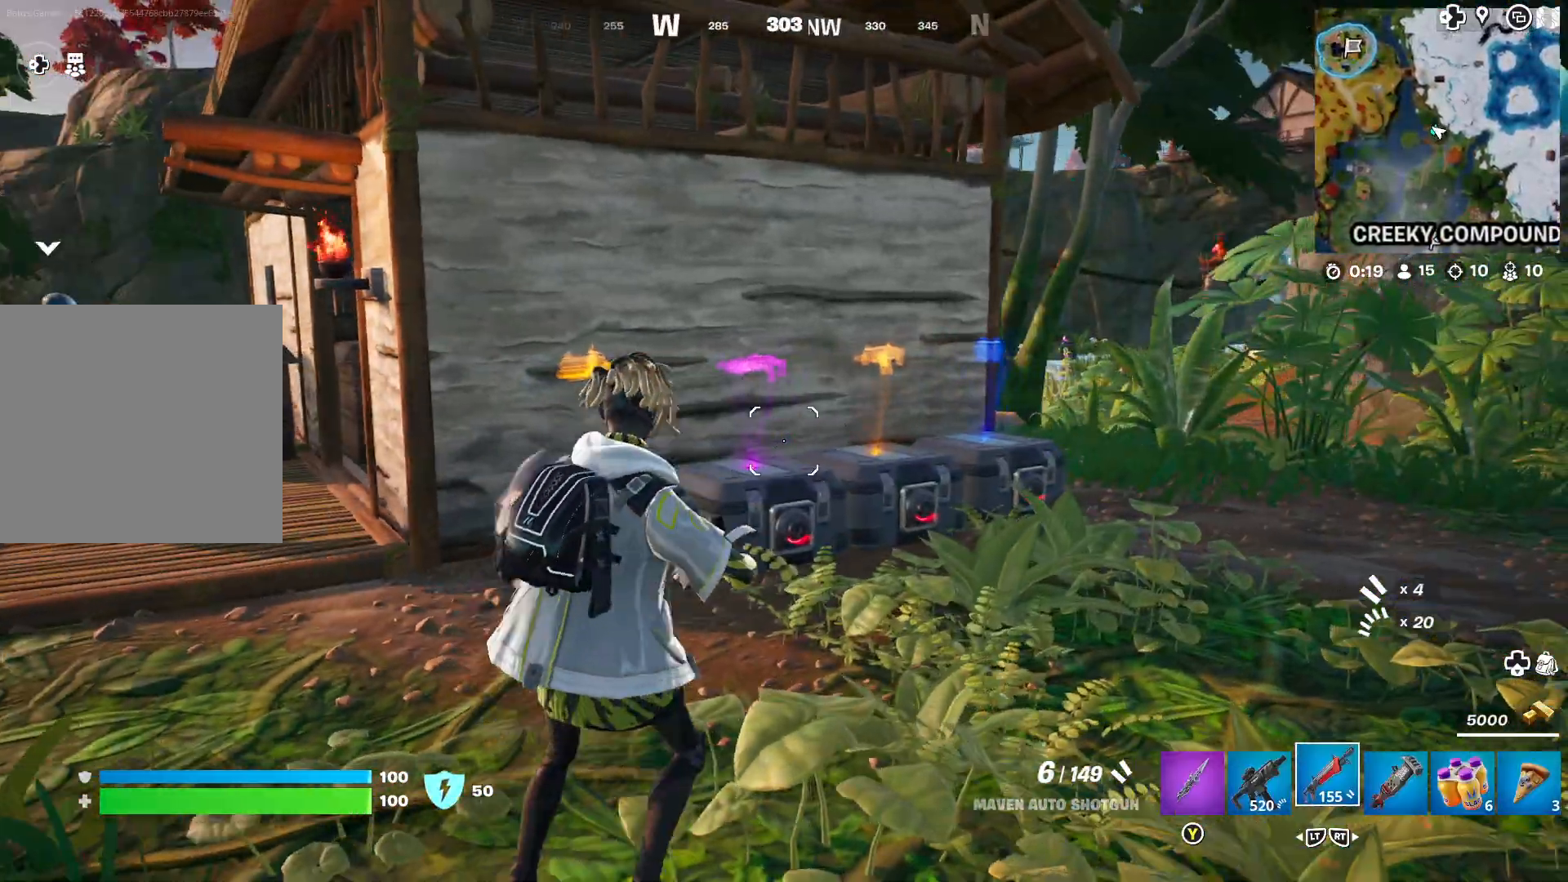
{"buttons": [], "left_stick": "up-right", "right_stick": "center", "events": [[383, "right_stick", "left"], [500, "right_stick", "center"]]}
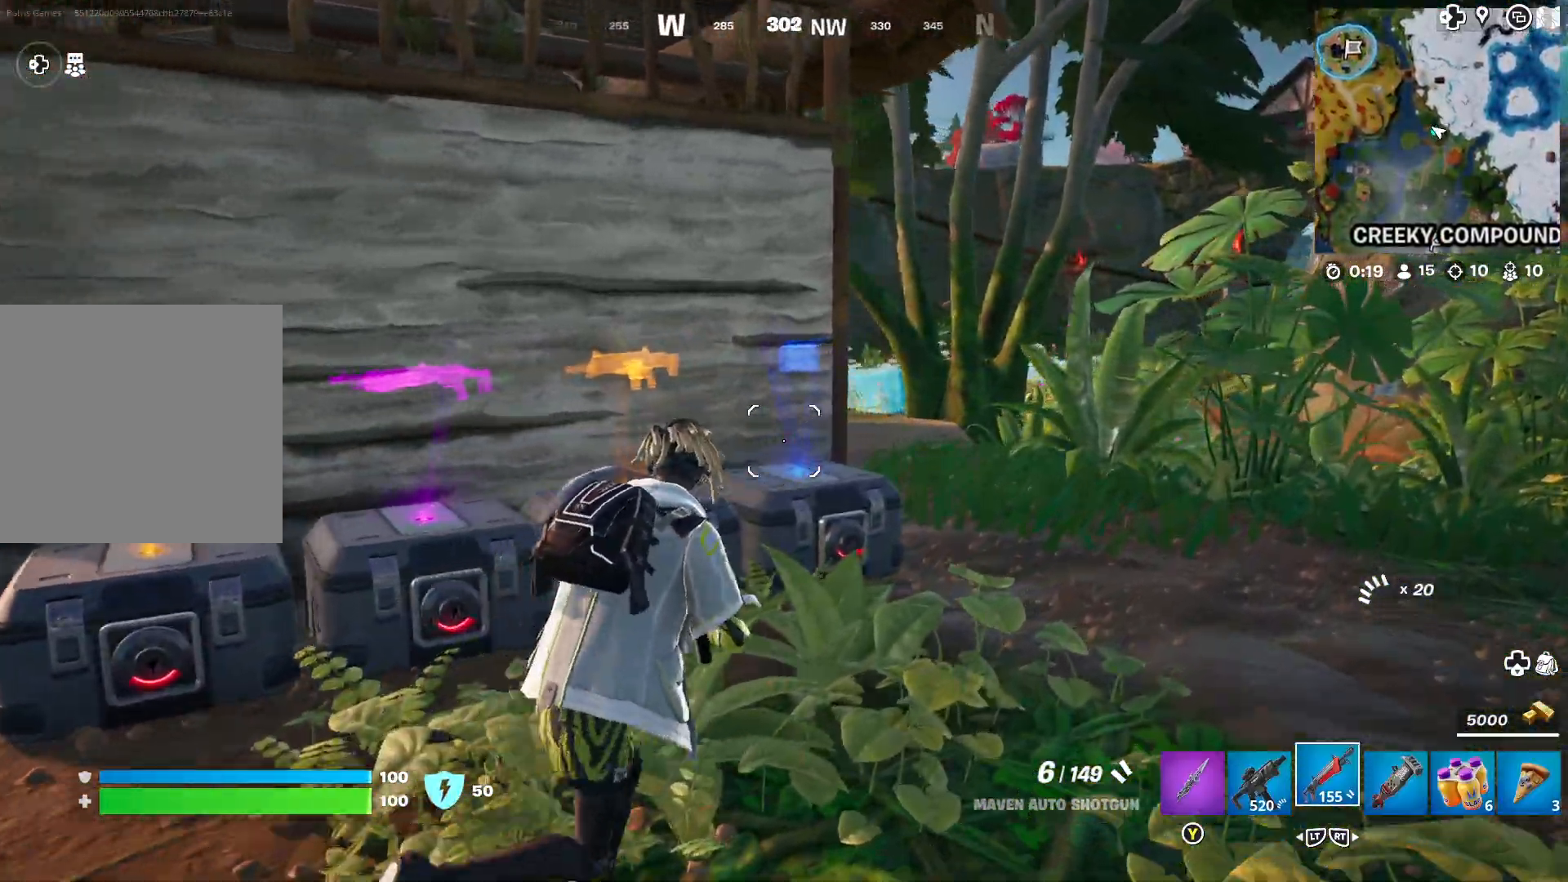
{"buttons": [], "left_stick": "up", "right_stick": "right", "events": [[333, "right_stick", "right"], [417, "left_stick", "up"]]}
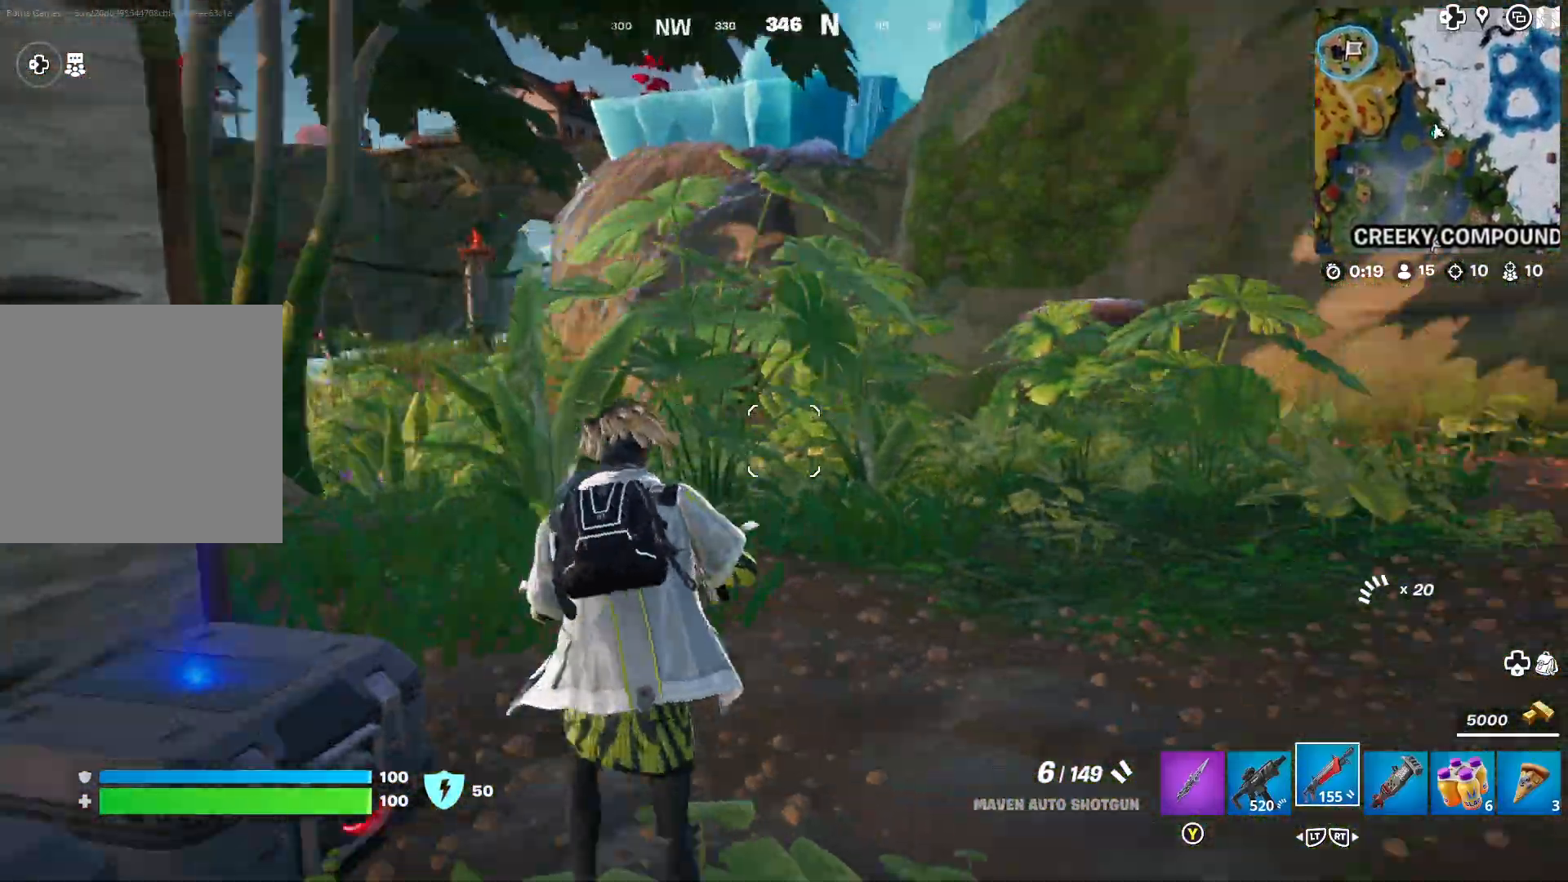
{"buttons": [], "left_stick": "up-right", "right_stick": "center", "events": [[67, "right_stick", "center"], [117, "left_stick", "up-right"], [250, "right_stick", "right"], [417, "right_stick", "center"]]}
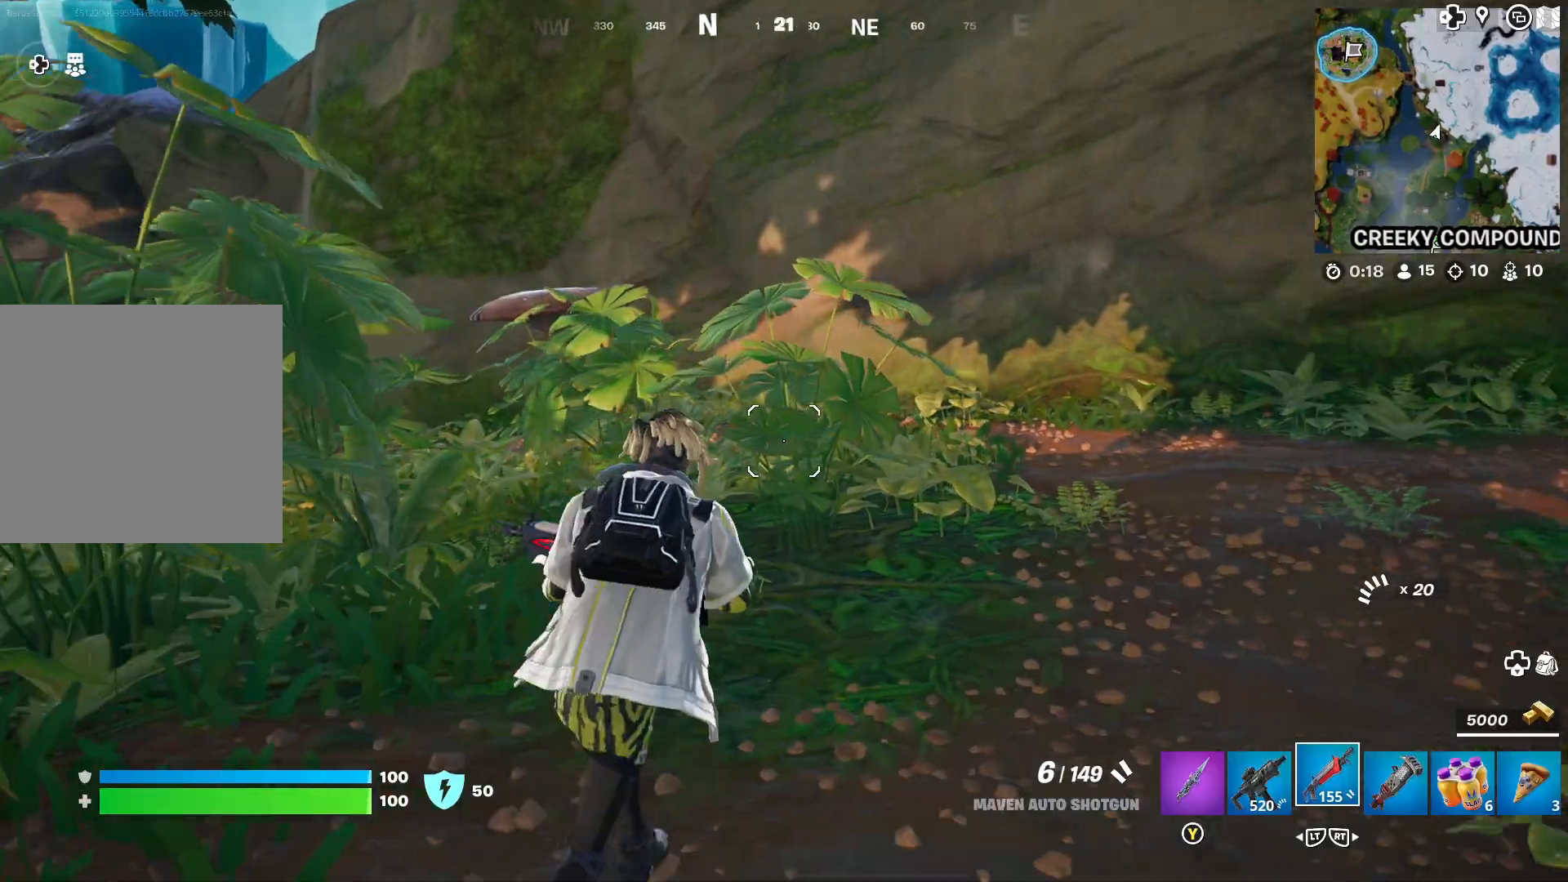
{"buttons": [], "left_stick": "up", "right_stick": "center", "events": [[100, "left_stick", "up"], [183, "right_stick", "left"], [350, "right_stick", "center"]]}
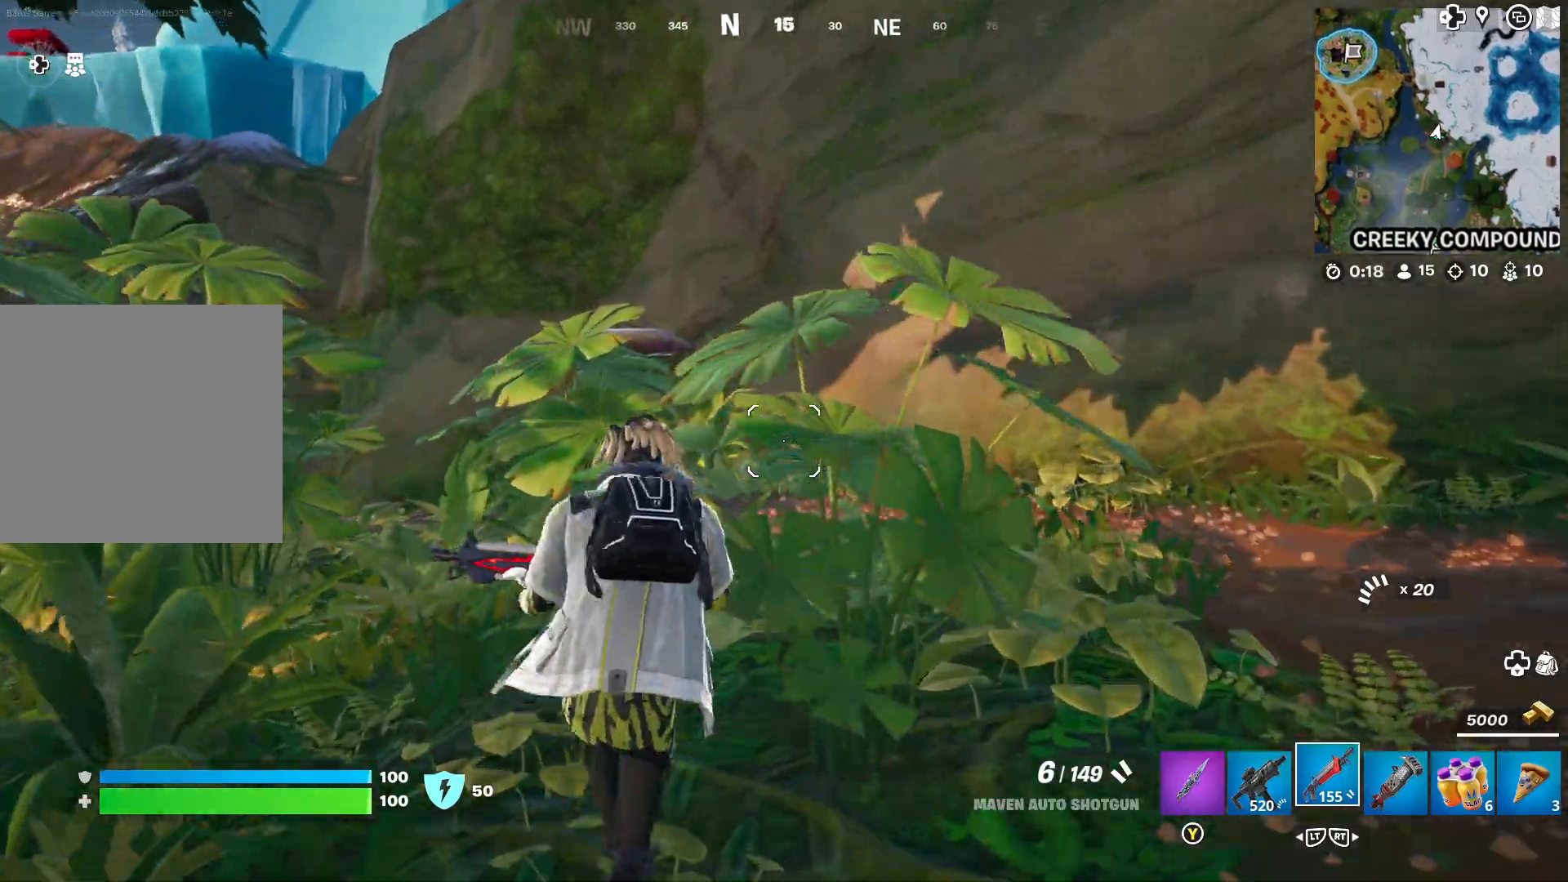
{"buttons": [], "left_stick": "up", "right_stick": "center", "events": [[33, "right_stick", "left"], [67, "L3", "down"], [117, "L3", "up"], [183, "right_stick", "center"]]}
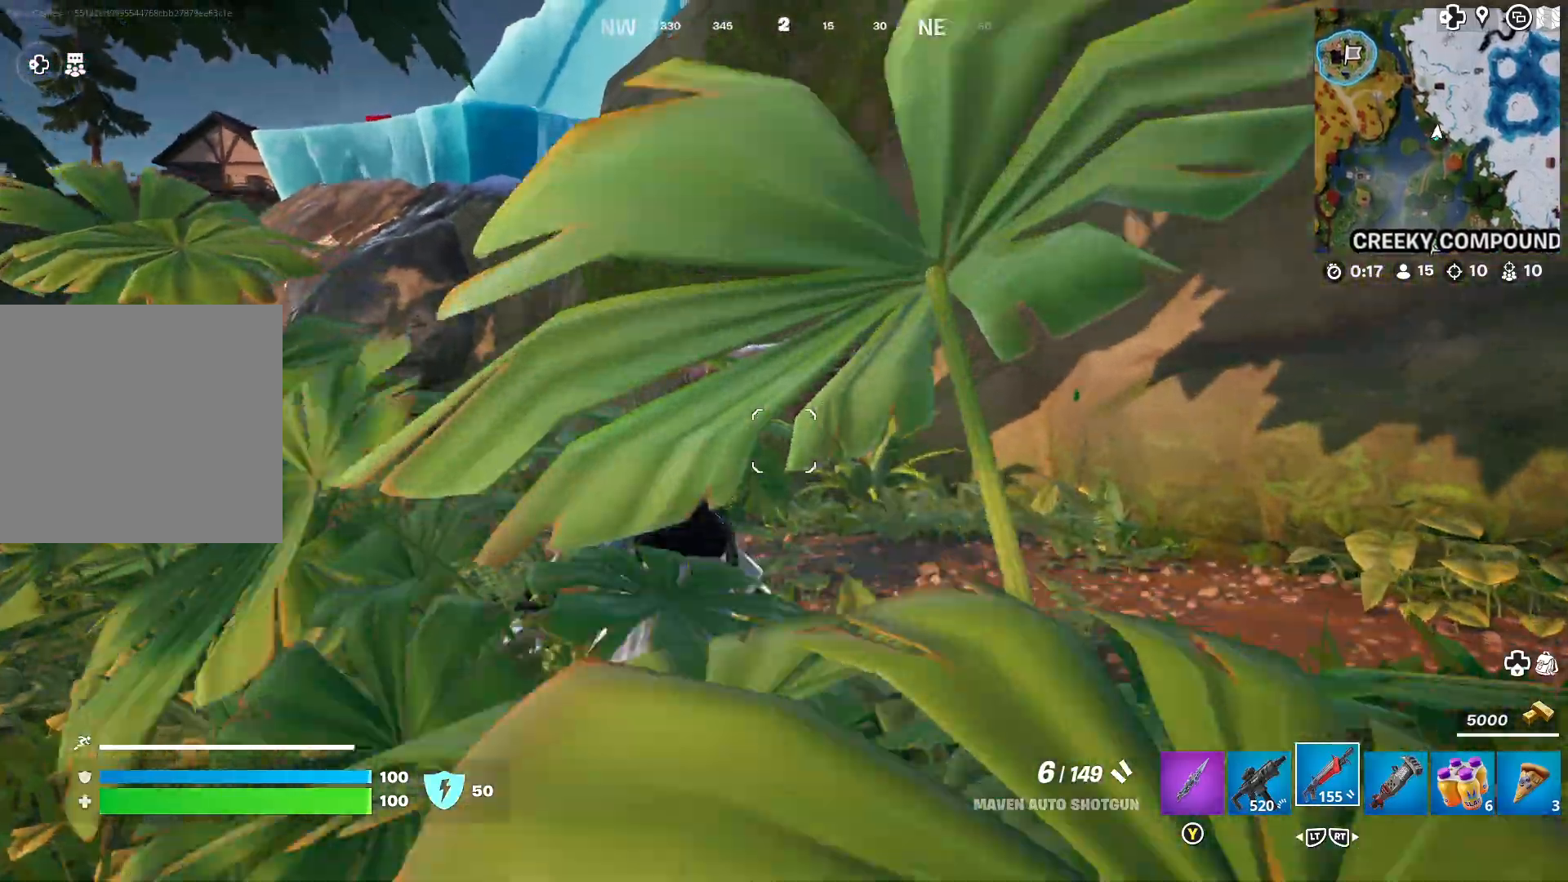
{"buttons": ["A"], "left_stick": "up", "right_stick": "center", "events": [[450, "A", "down"]]}
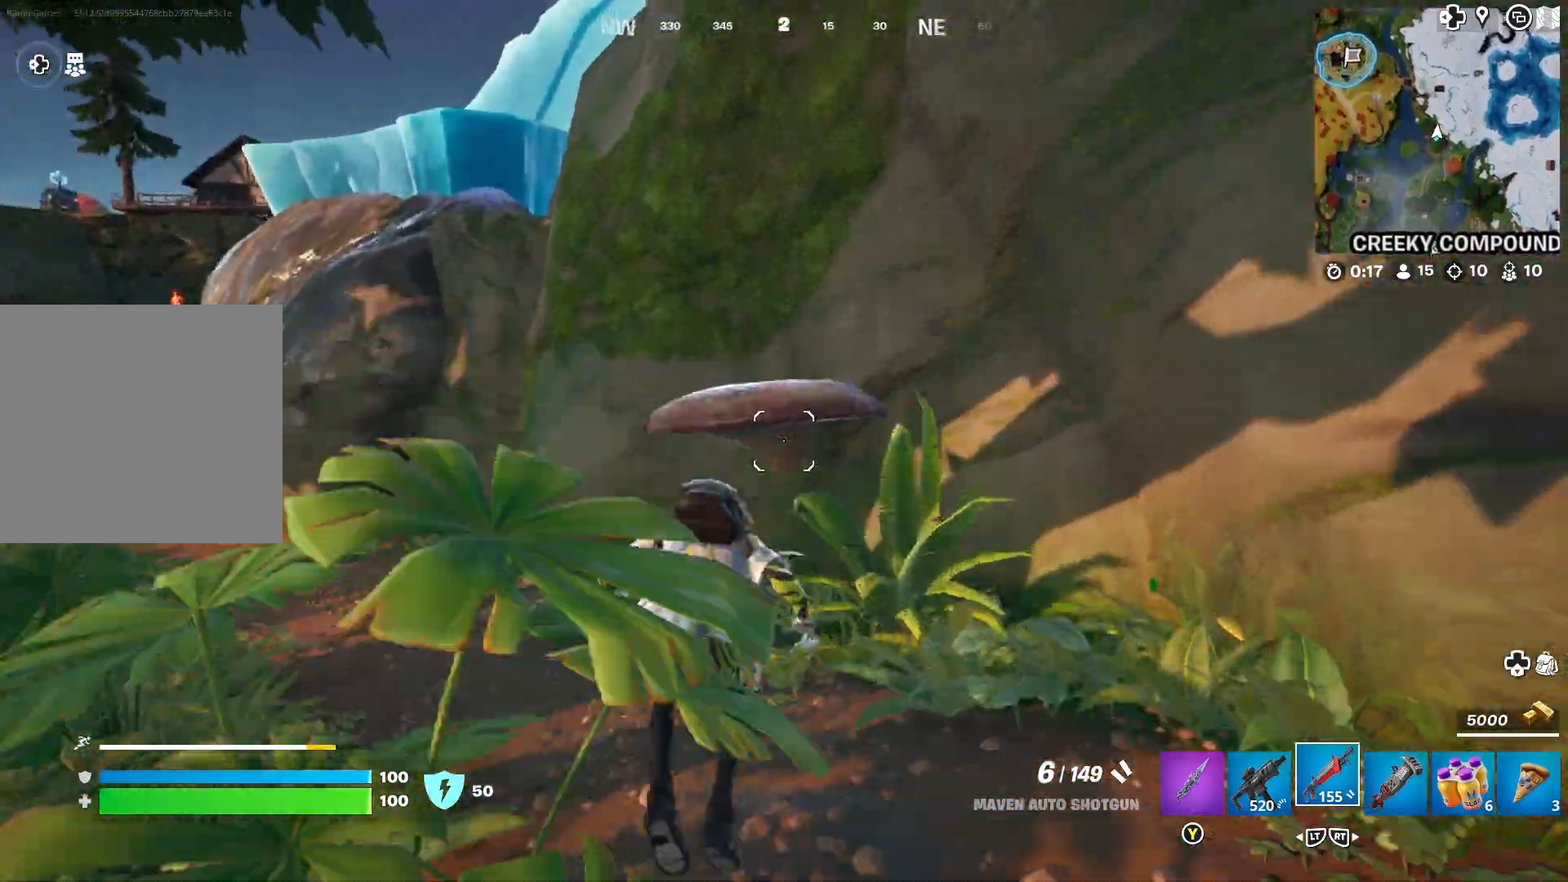
{"buttons": [], "left_stick": "down-right", "right_stick": "center", "events": [[67, "A", "up"], [267, "left_stick", "right"], [333, "right_stick", "down"], [350, "left_stick", "down-right"], [450, "right_stick", "center"]]}
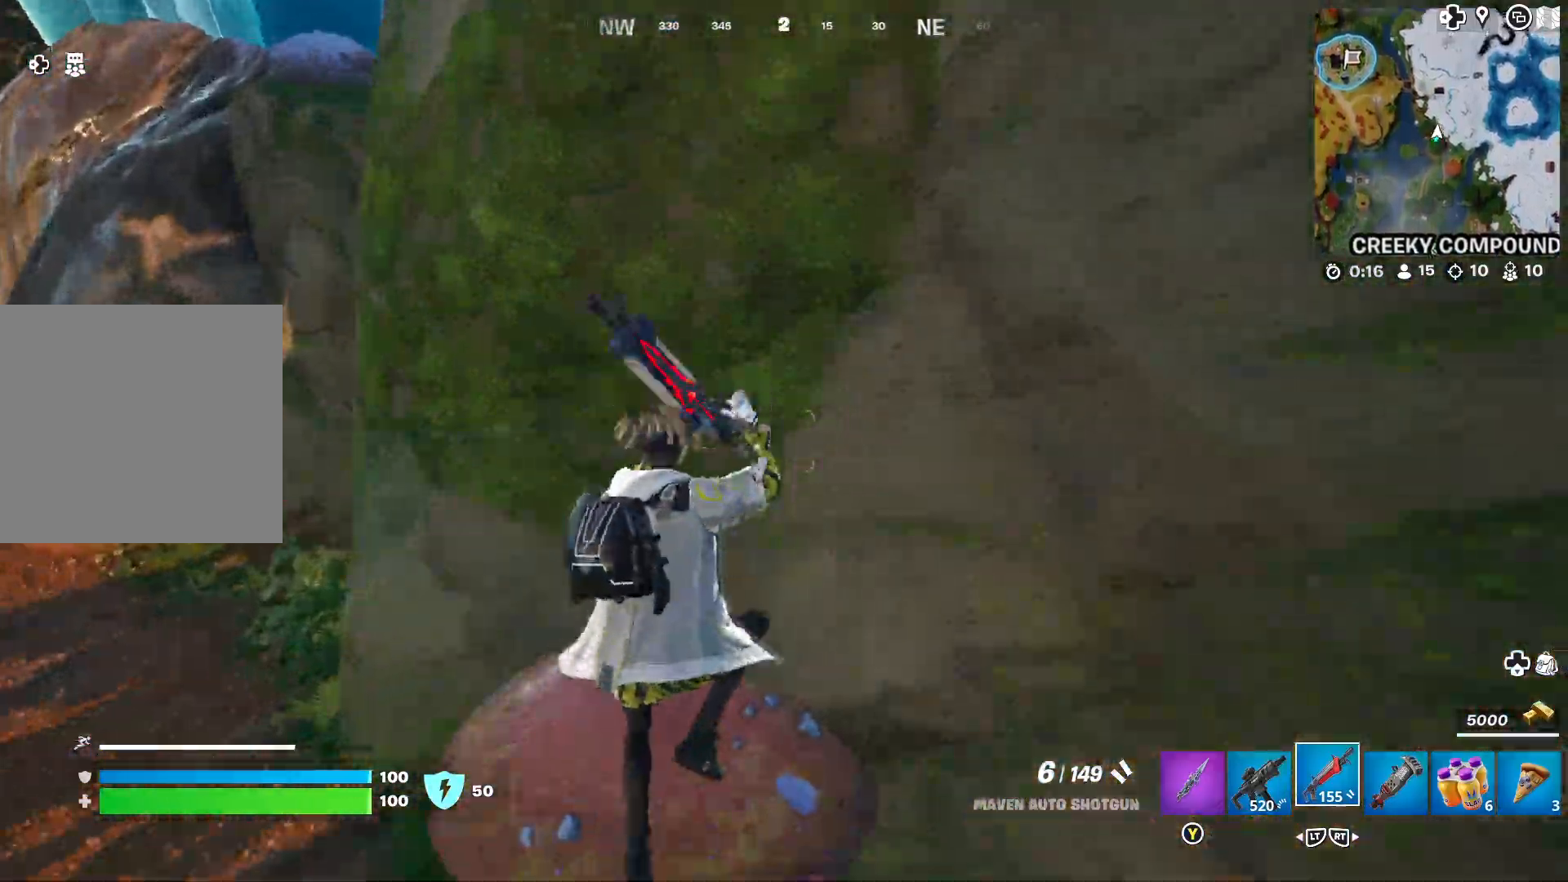
{"buttons": [], "left_stick": "center", "right_stick": "center", "events": [[217, "left_stick", "center"], [250, "right_stick", "right"], [500, "right_stick", "center"]]}